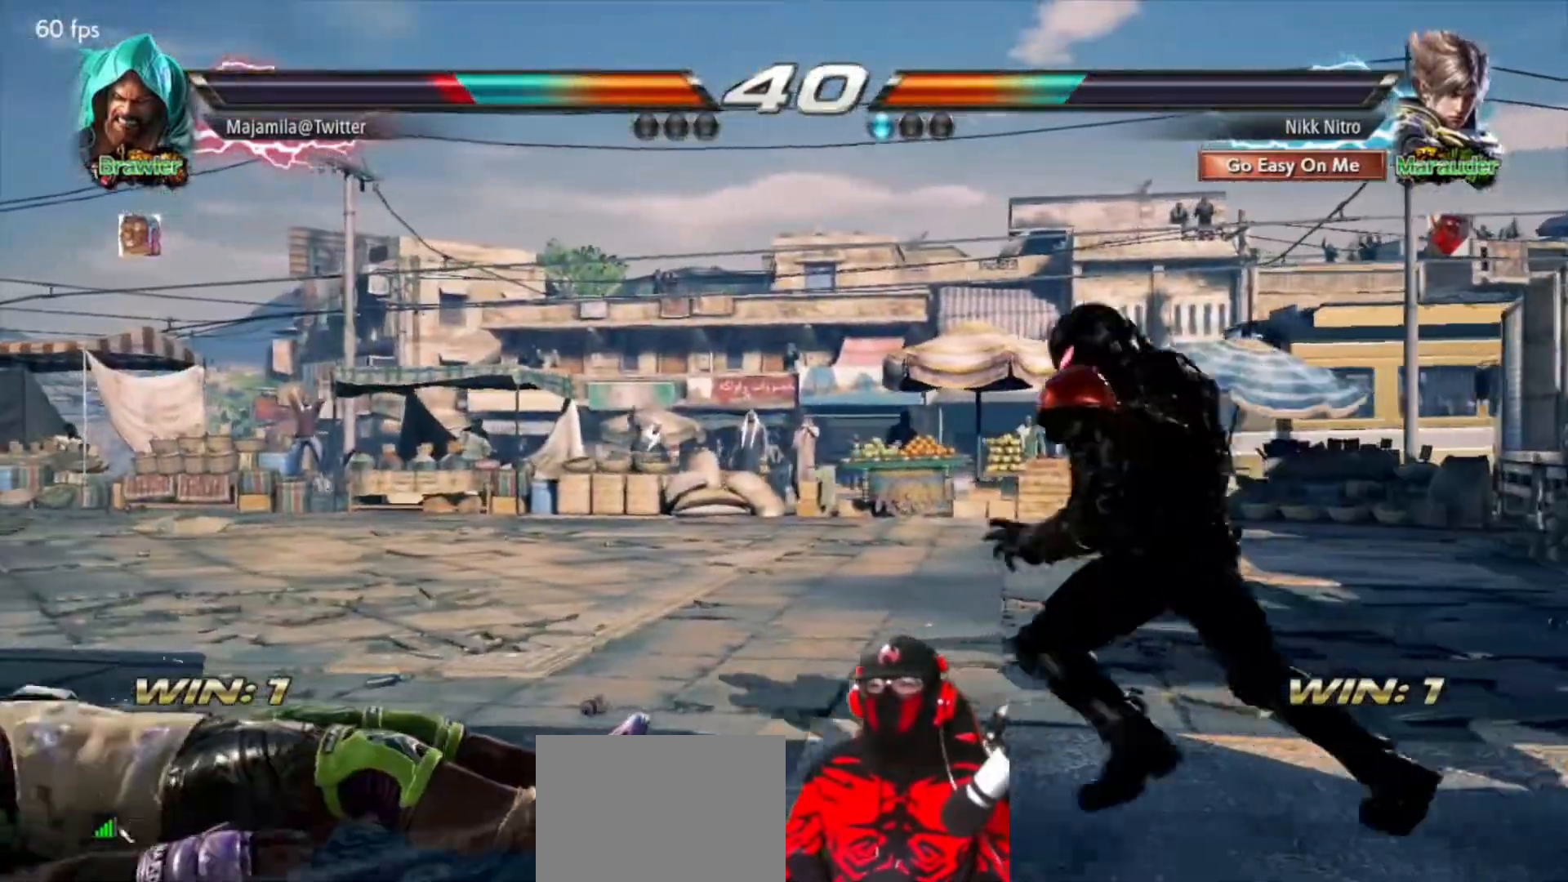
Gameplay with a controller (arcade stick); each line is a JSON object with the inputs held at the frame after it. "events" lists button and stick changes between this image and that frame as [ms after this image, input, new state], when the widget could be followed in between. Not read: L3 R3.
{"buttons": [], "events": [[50, "DPAD_RIGHT", "down"], [167, "DPAD_RIGHT", "up"]]}
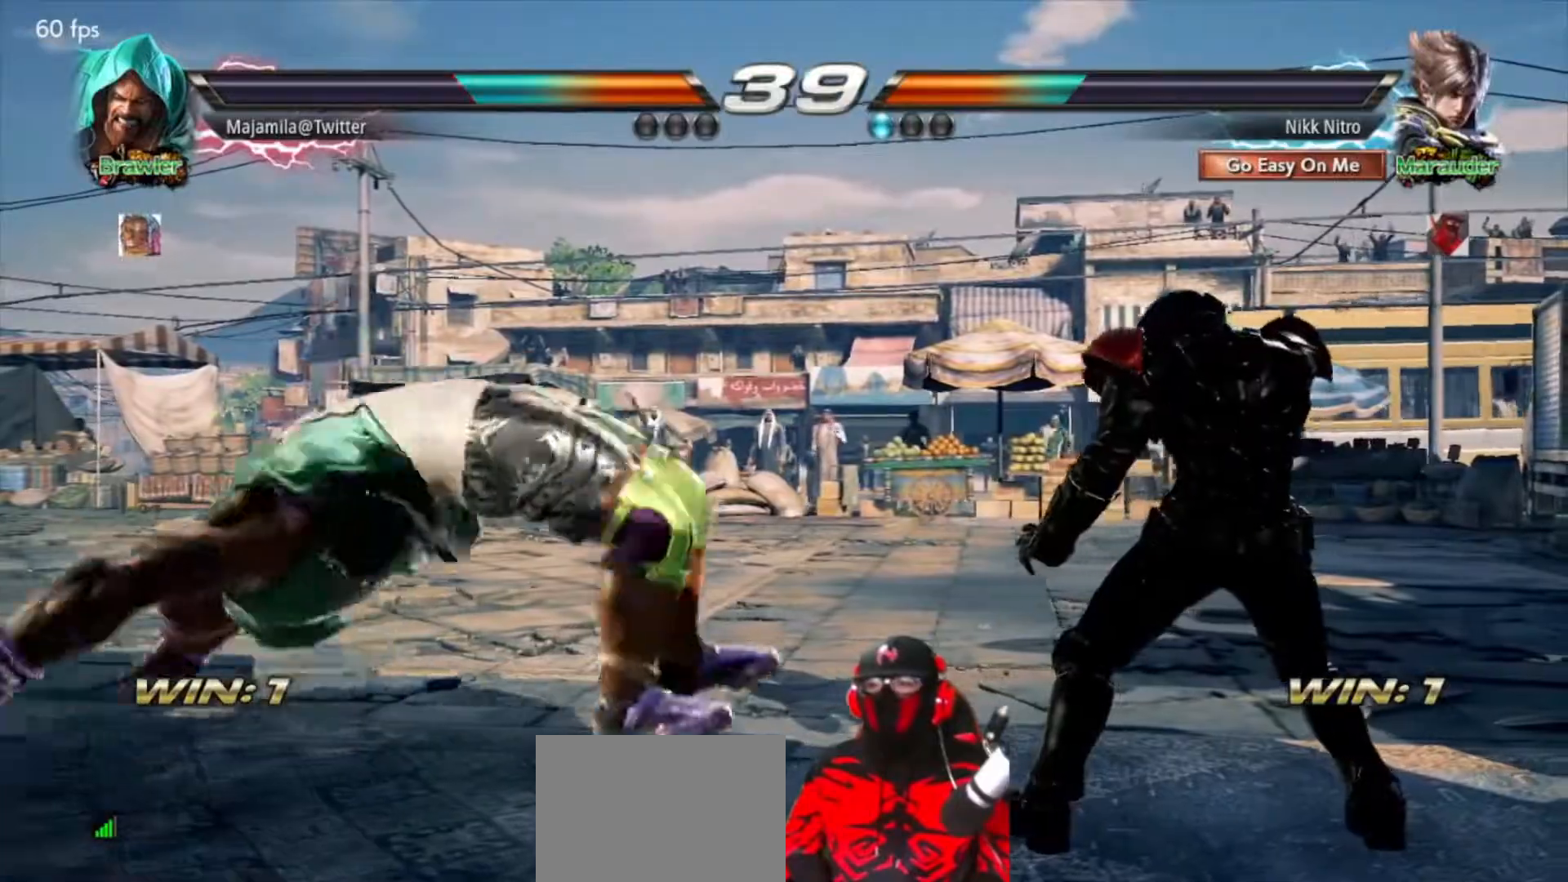
{"buttons": ["CROSS", "DPAD_LEFT"], "events": [[133, "DPAD_LEFT", "down"], [183, "SQUARE", "down"], [283, "SQUARE", "up"], [300, "TRIANGLE", "down"], [383, "TRIANGLE", "up"], [450, "CROSS", "down"]]}
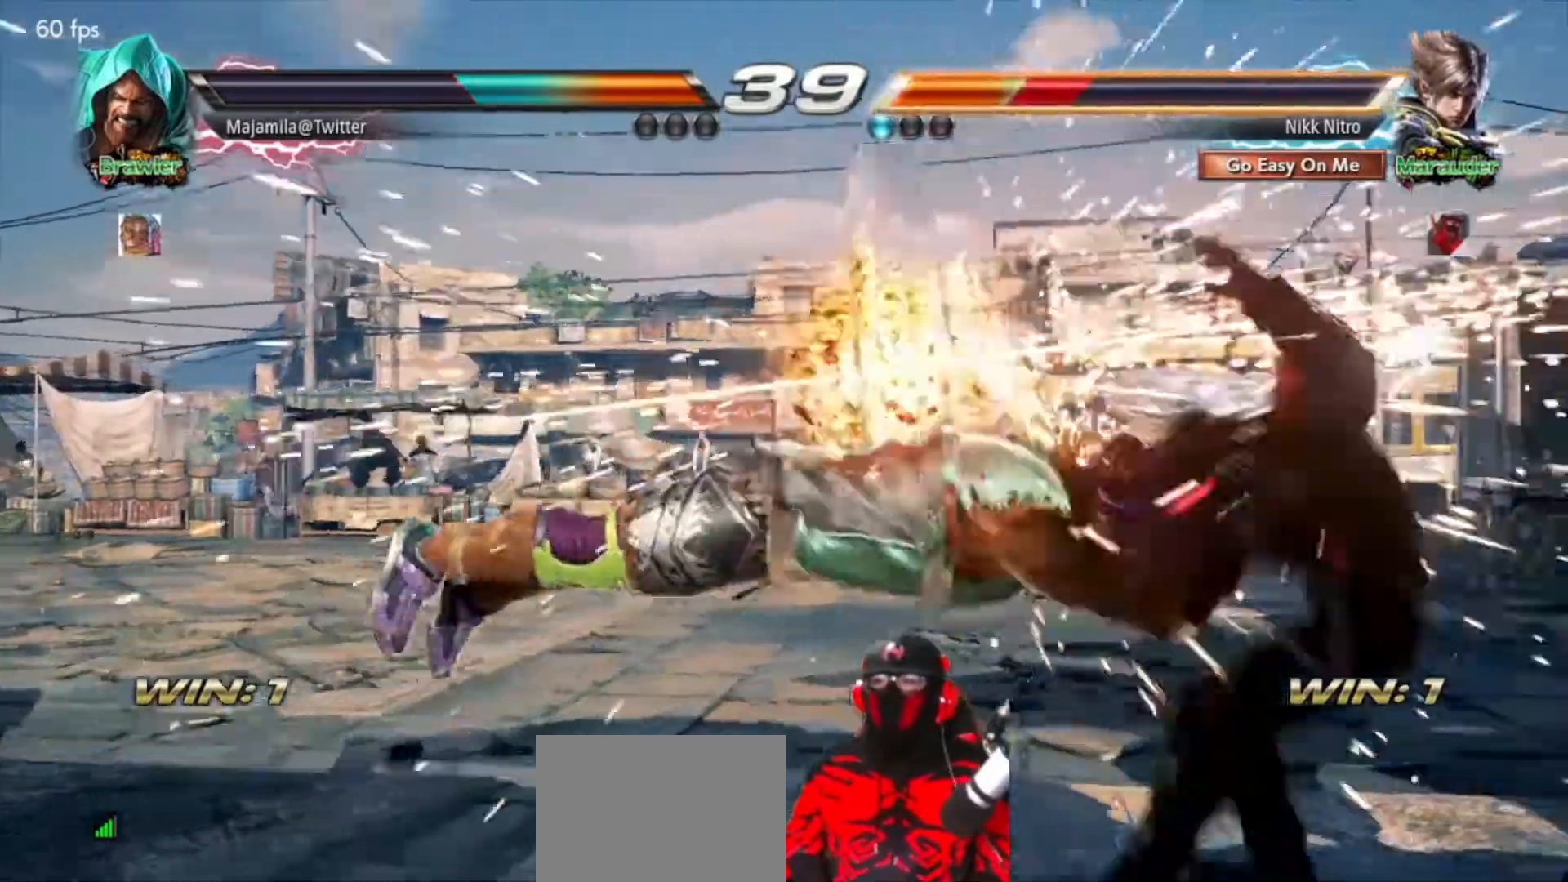
{"buttons": [], "events": [[100, "CROSS", "up"], [283, "DPAD_LEFT", "up"]]}
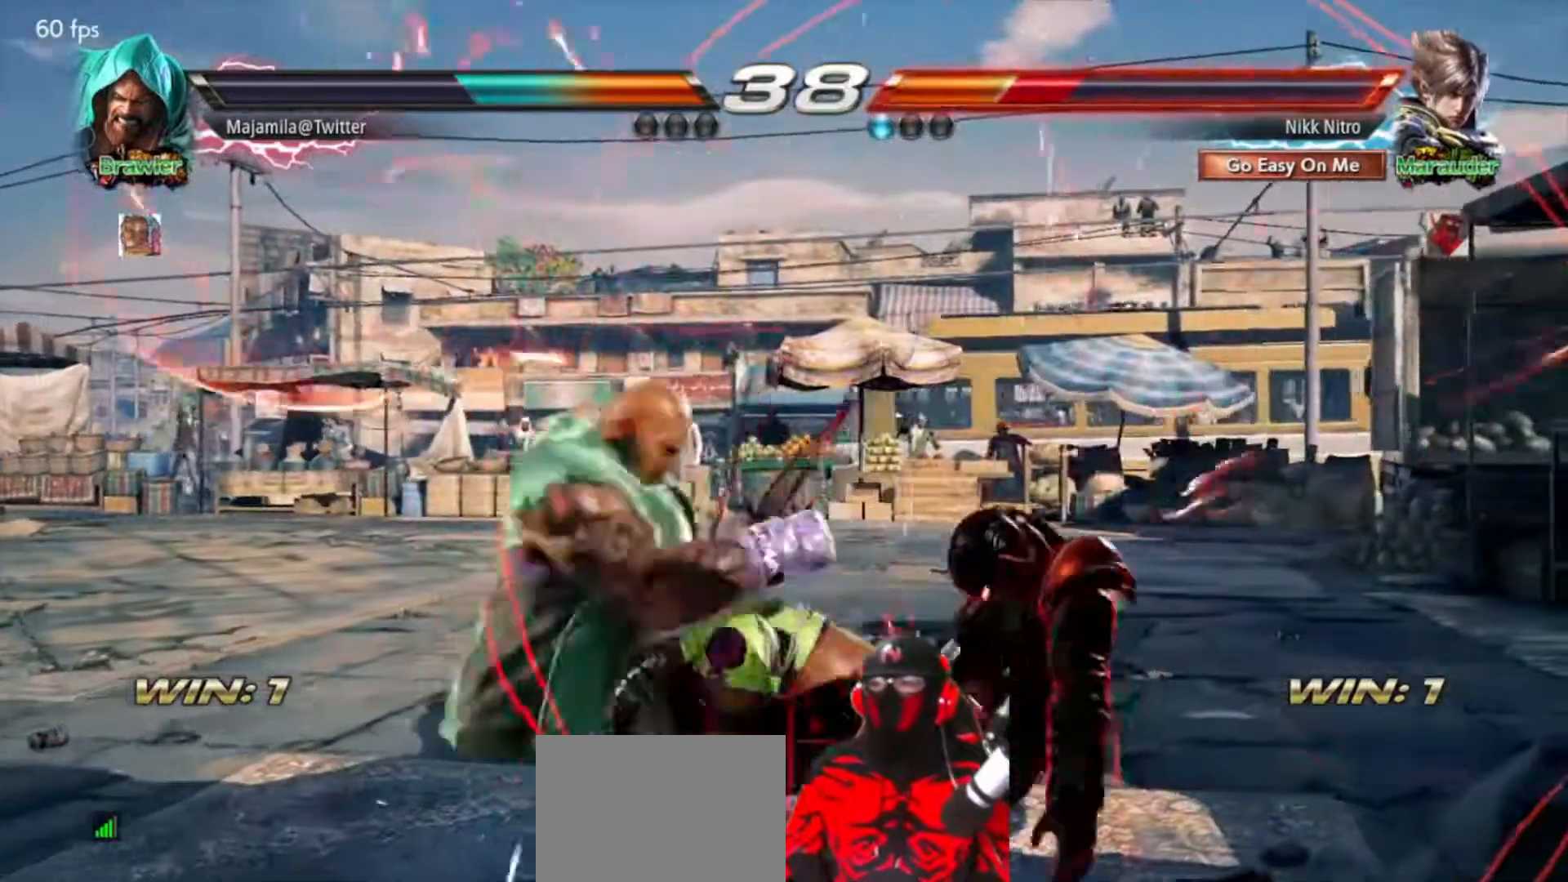
{"buttons": ["DPAD_RIGHT"], "events": [[433, "DPAD_RIGHT", "down"]]}
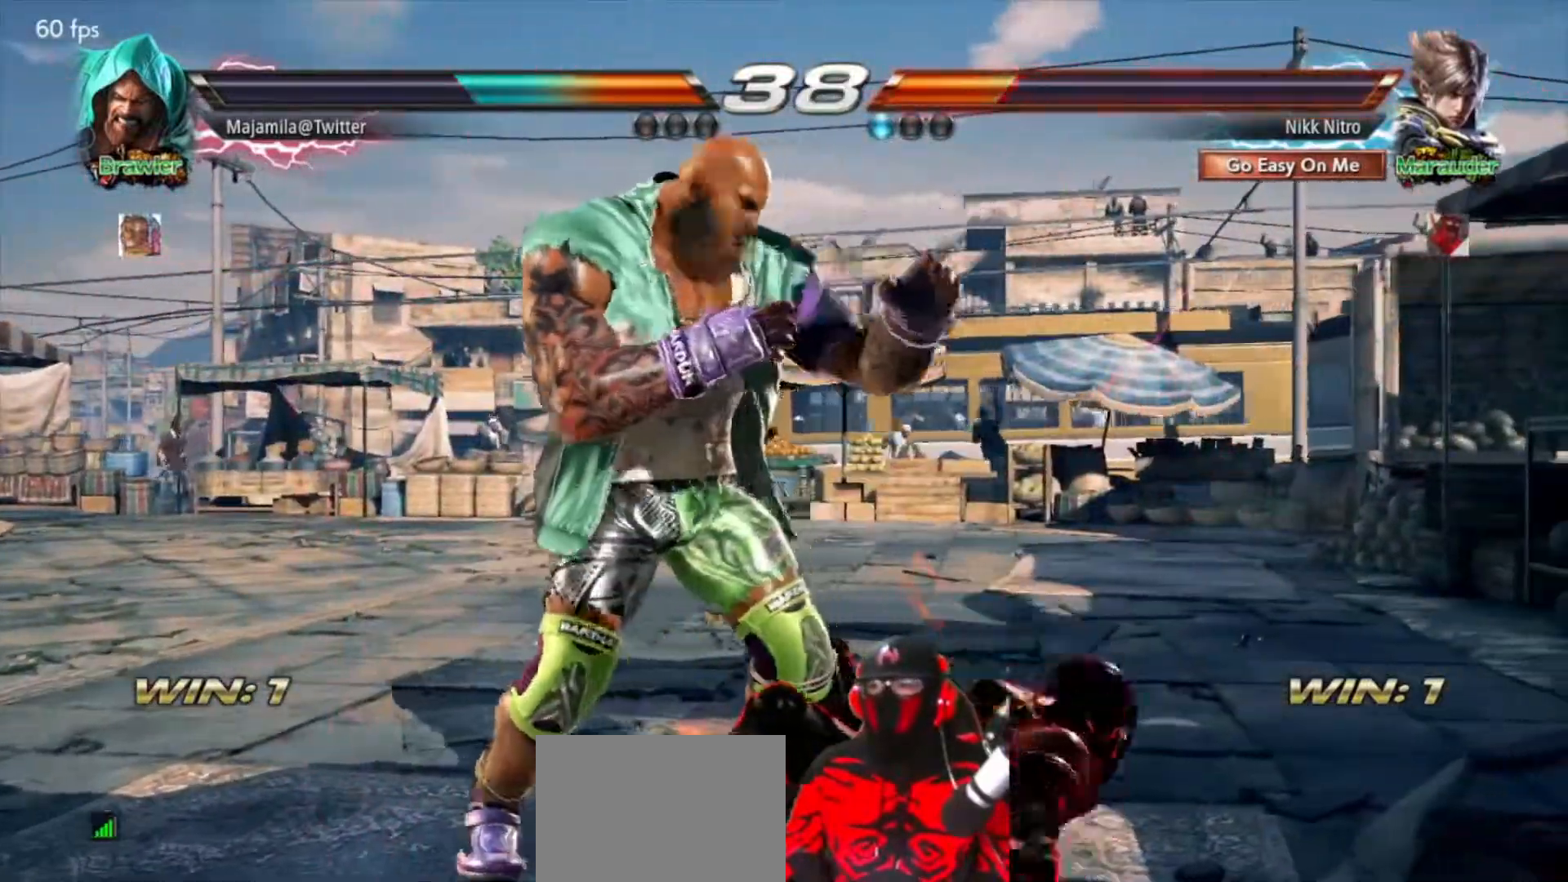
{"buttons": ["SQUARE", "TRIANGLE", "DPAD_RIGHT"], "events": [[33, "DPAD_RIGHT", "up"], [83, "DPAD_RIGHT", "down"], [467, "TRIANGLE", "down"], [483, "SQUARE", "down"]]}
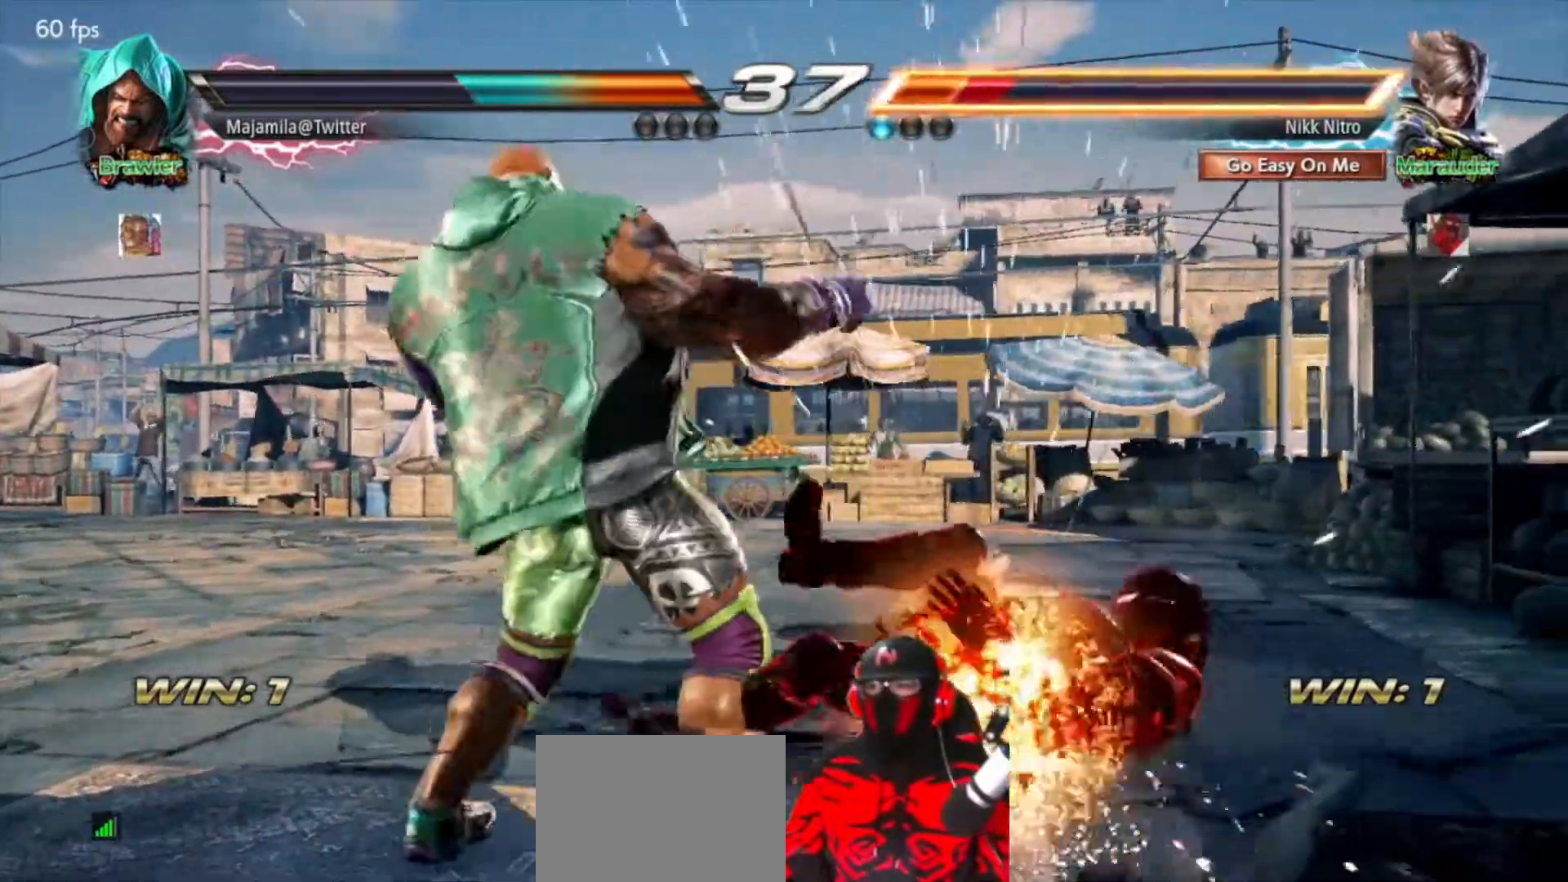
{"buttons": ["DPAD_RIGHT"], "events": [[100, "TRIANGLE", "up"], [117, "SQUARE", "up"], [133, "DPAD_RIGHT", "up"], [167, "TRIANGLE", "down"], [183, "SQUARE", "down"], [217, "SQUARE", "up"], [233, "TRIANGLE", "up"], [267, "DPAD_RIGHT", "down"], [267, "SQUARE", "down"], [267, "TRIANGLE", "down"], [333, "TRIANGLE", "up"], [350, "SQUARE", "up"], [367, "DPAD_RIGHT", "up"], [417, "SQUARE", "down"], [433, "DPAD_RIGHT", "down"], [433, "TRIANGLE", "down"], [467, "SQUARE", "up"], [483, "TRIANGLE", "up"]]}
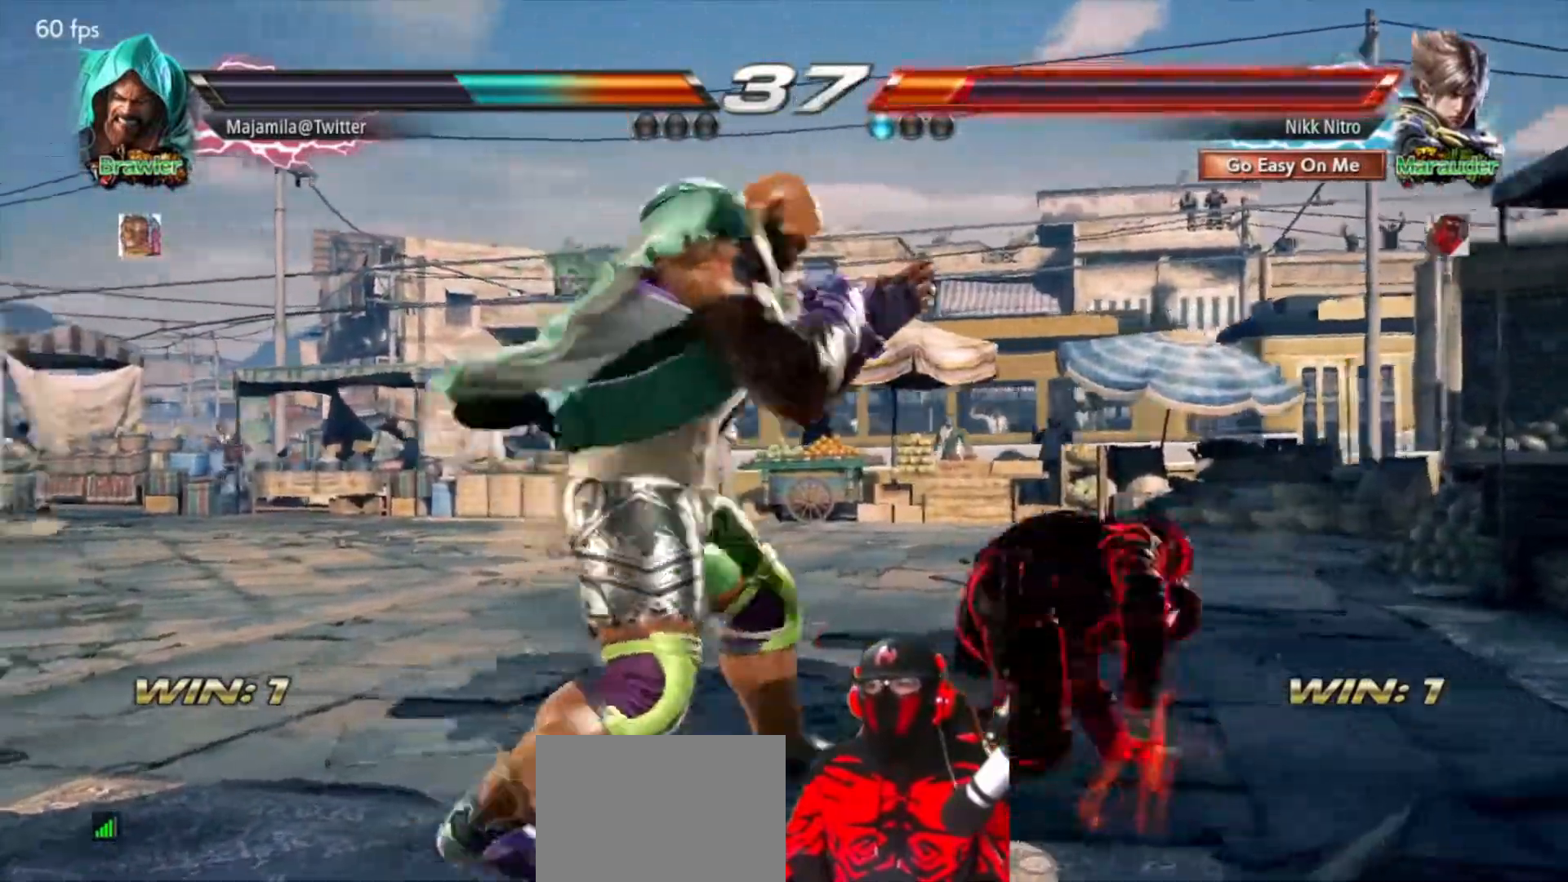
{"buttons": ["DPAD_RIGHT"], "events": [[17, "DPAD_RIGHT", "up"], [67, "DPAD_RIGHT", "down"]]}
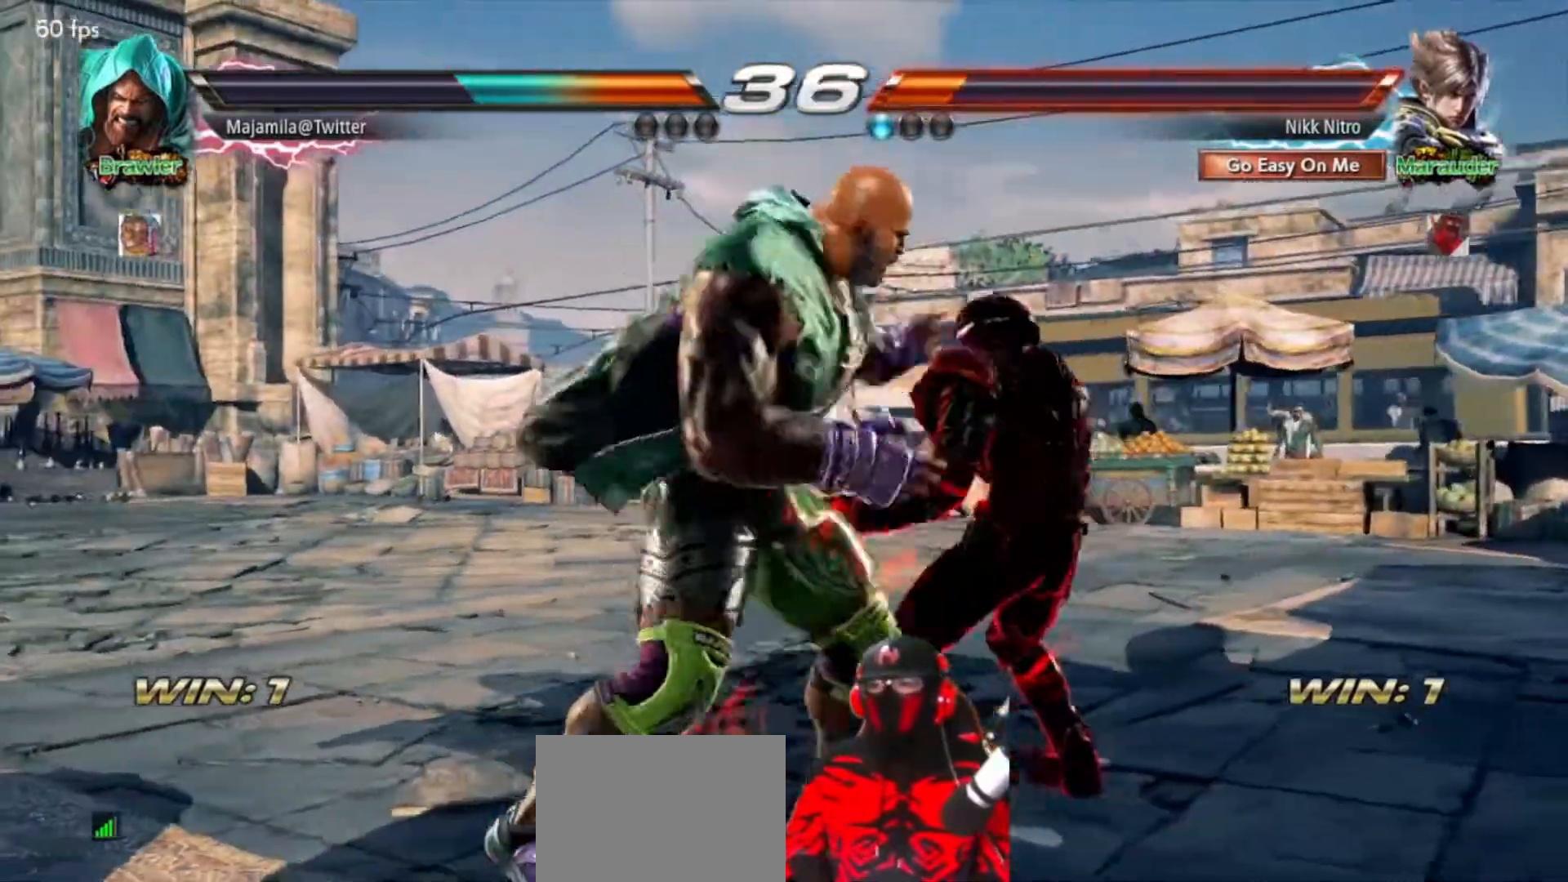
{"buttons": ["SQUARE", "TRIANGLE", "DPAD_RIGHT"], "events": [[250, "SQUARE", "down"], [350, "TRIANGLE", "down"], [367, "SQUARE", "up"], [433, "TRIANGLE", "up"], [483, "SQUARE", "down"], [483, "TRIANGLE", "down"]]}
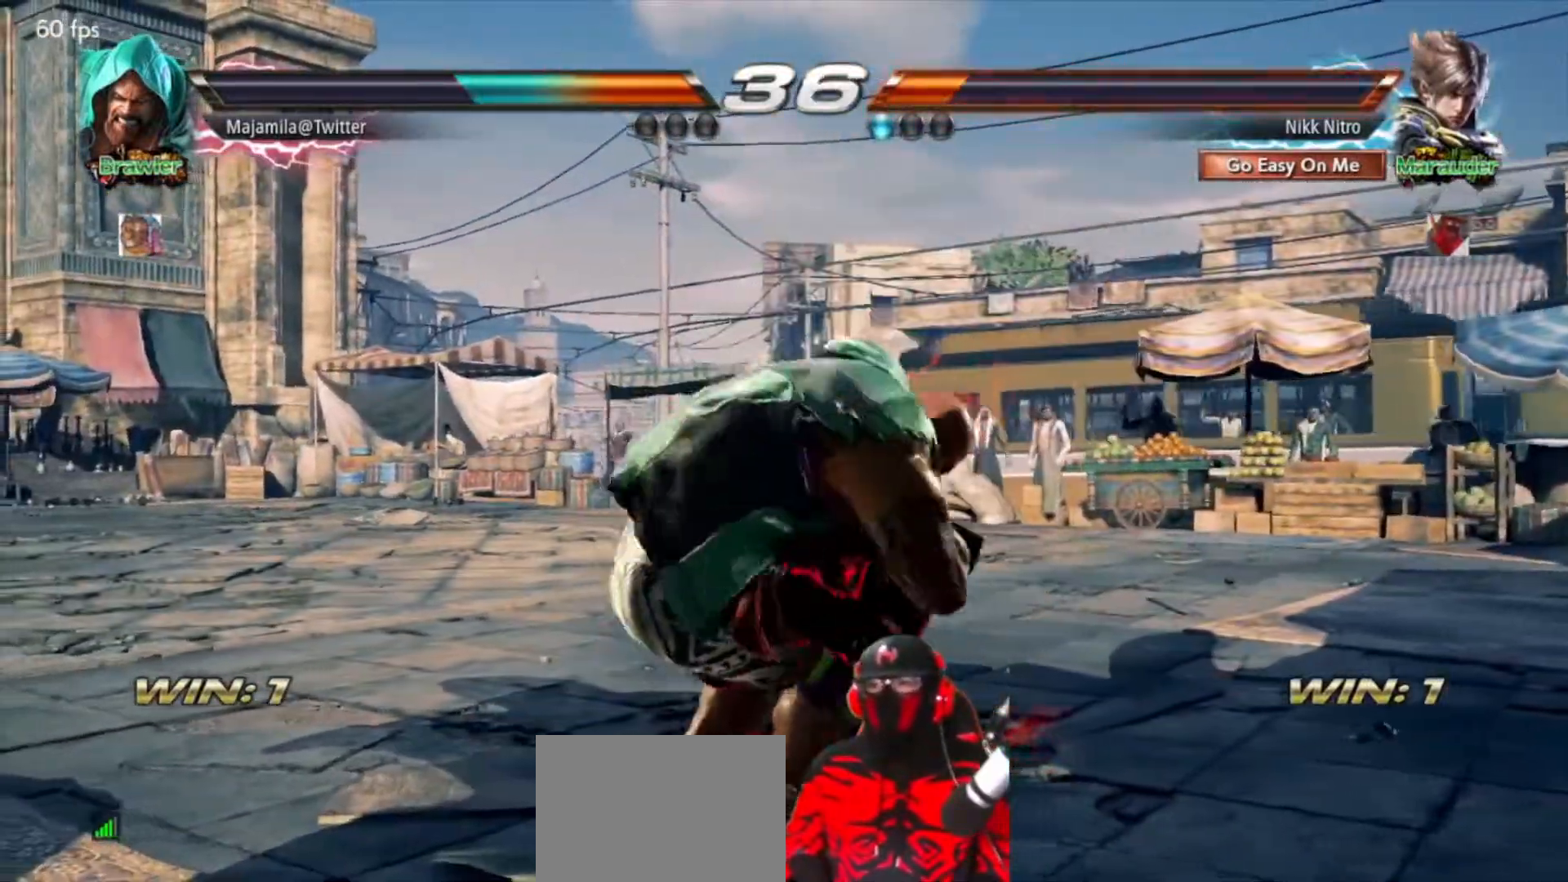
{"buttons": ["SQUARE", "TRIANGLE"], "events": [[50, "SQUARE", "up"], [50, "TRIANGLE", "up"], [100, "SQUARE", "down"], [100, "TRIANGLE", "down"], [167, "SQUARE", "up"], [167, "TRIANGLE", "up"], [233, "DPAD_RIGHT", "up"], [233, "SQUARE", "down"], [233, "TRIANGLE", "down"], [283, "TRIANGLE", "up"], [300, "SQUARE", "up"], [383, "SQUARE", "down"], [383, "TRIANGLE", "down"], [417, "SQUARE", "up"], [417, "TRIANGLE", "up"], [500, "SQUARE", "down"], [500, "TRIANGLE", "down"]]}
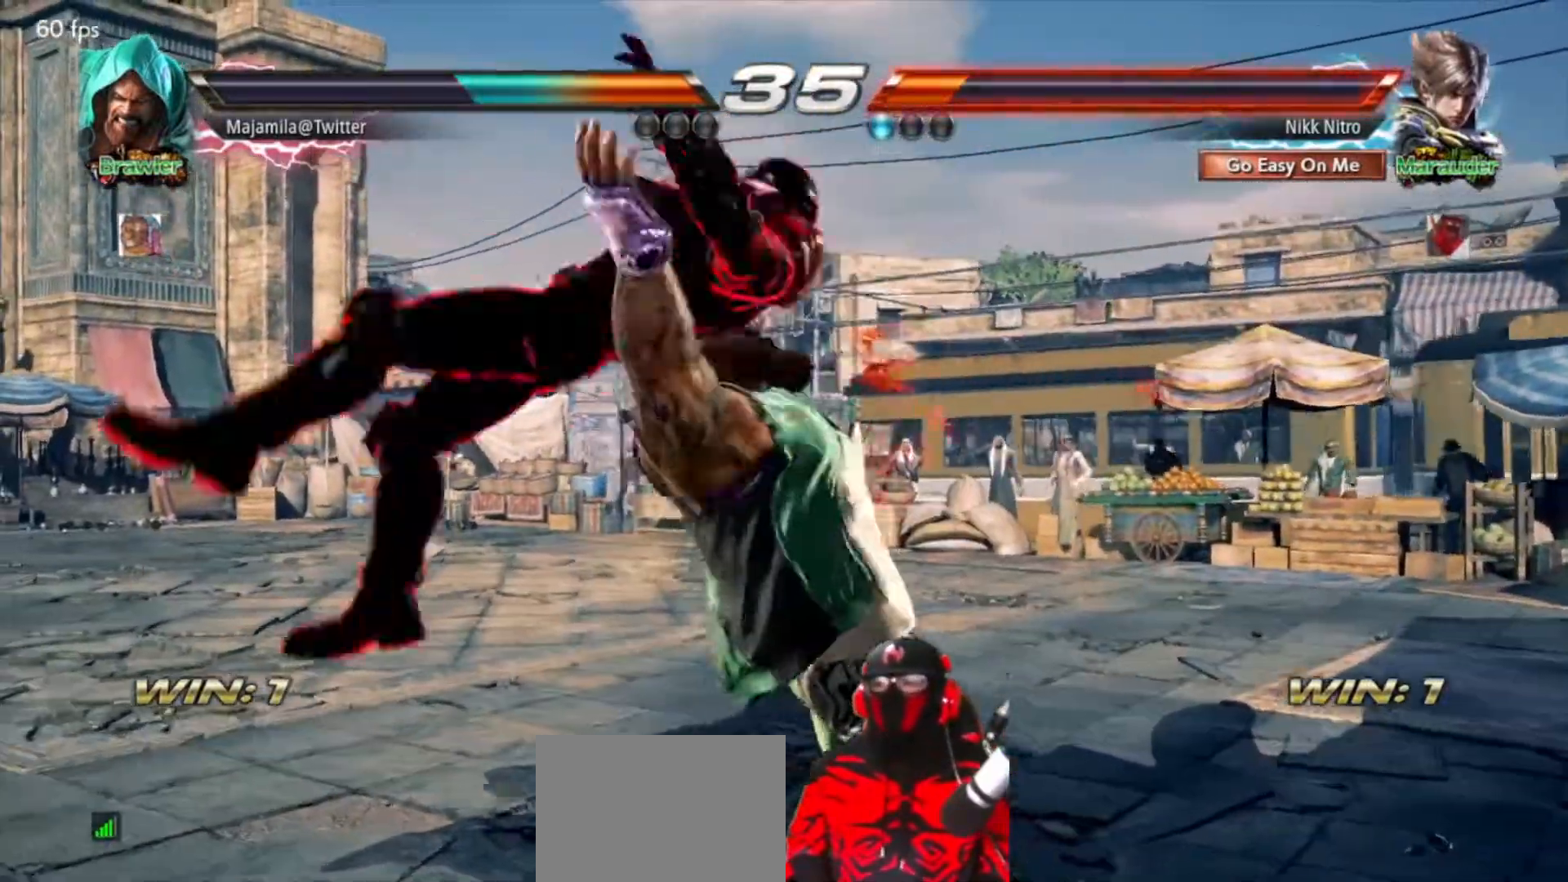
{"buttons": ["DPAD_LEFT"], "events": [[67, "SQUARE", "up"], [67, "TRIANGLE", "up"], [133, "SQUARE", "down"], [150, "TRIANGLE", "down"], [183, "SQUARE", "up"], [183, "TRIANGLE", "up"], [283, "DPAD_LEFT", "down"], [383, "DPAD_LEFT", "up"], [433, "DPAD_LEFT", "down"]]}
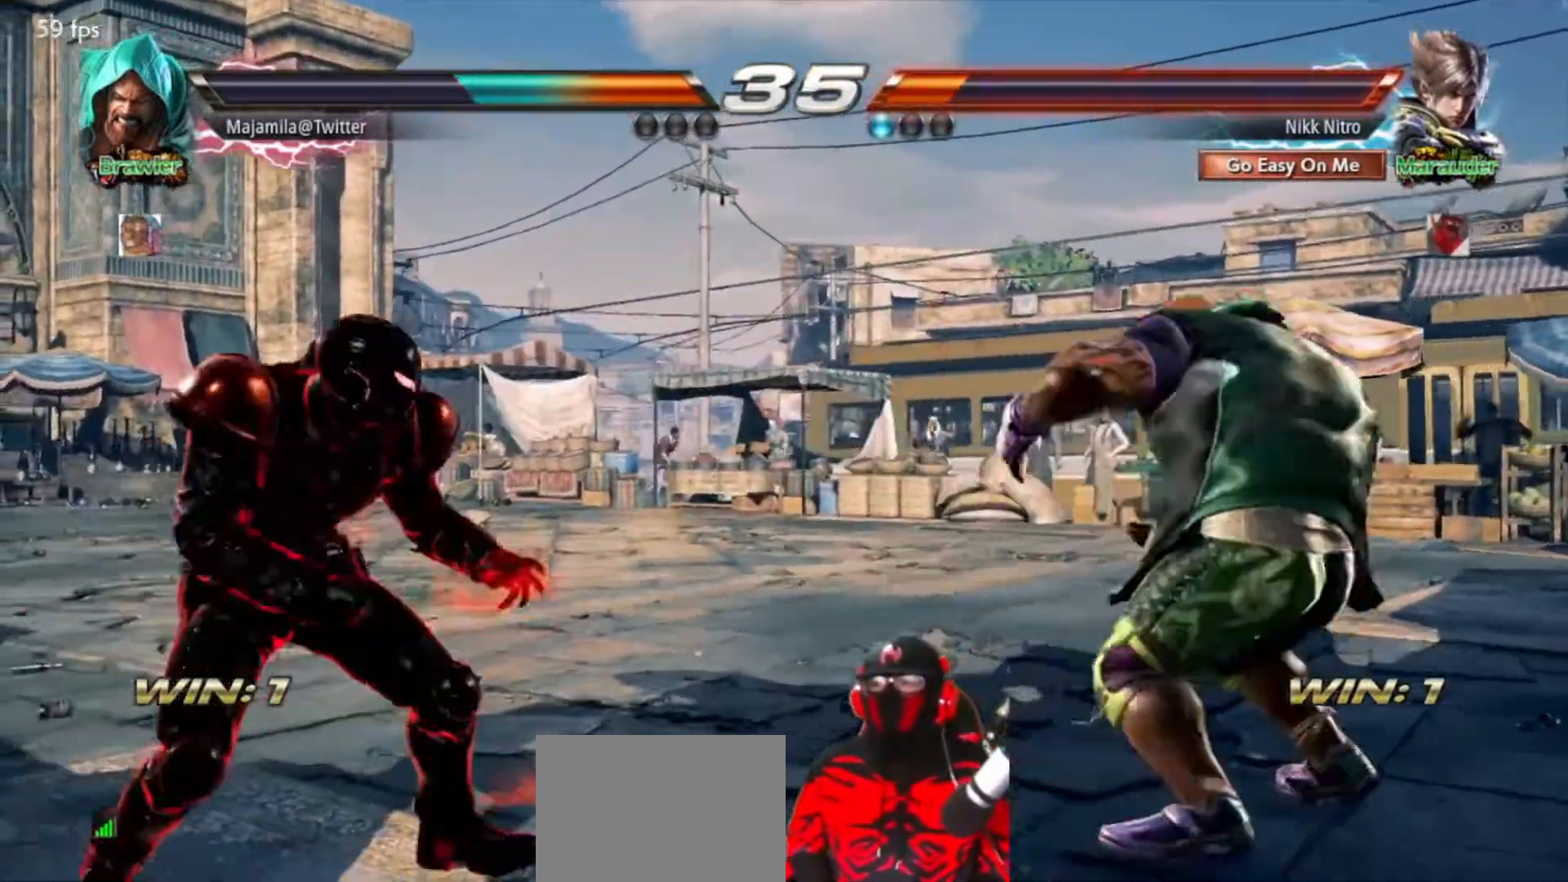
{"buttons": ["DPAD_LEFT"], "events": [[17, "DPAD_LEFT", "up"], [83, "DPAD_LEFT", "down"], [150, "CROSS", "down"], [200, "CROSS", "up"], [283, "CIRCLE", "down"], [367, "CIRCLE", "up"], [417, "CIRCLE", "down"], [483, "CIRCLE", "up"]]}
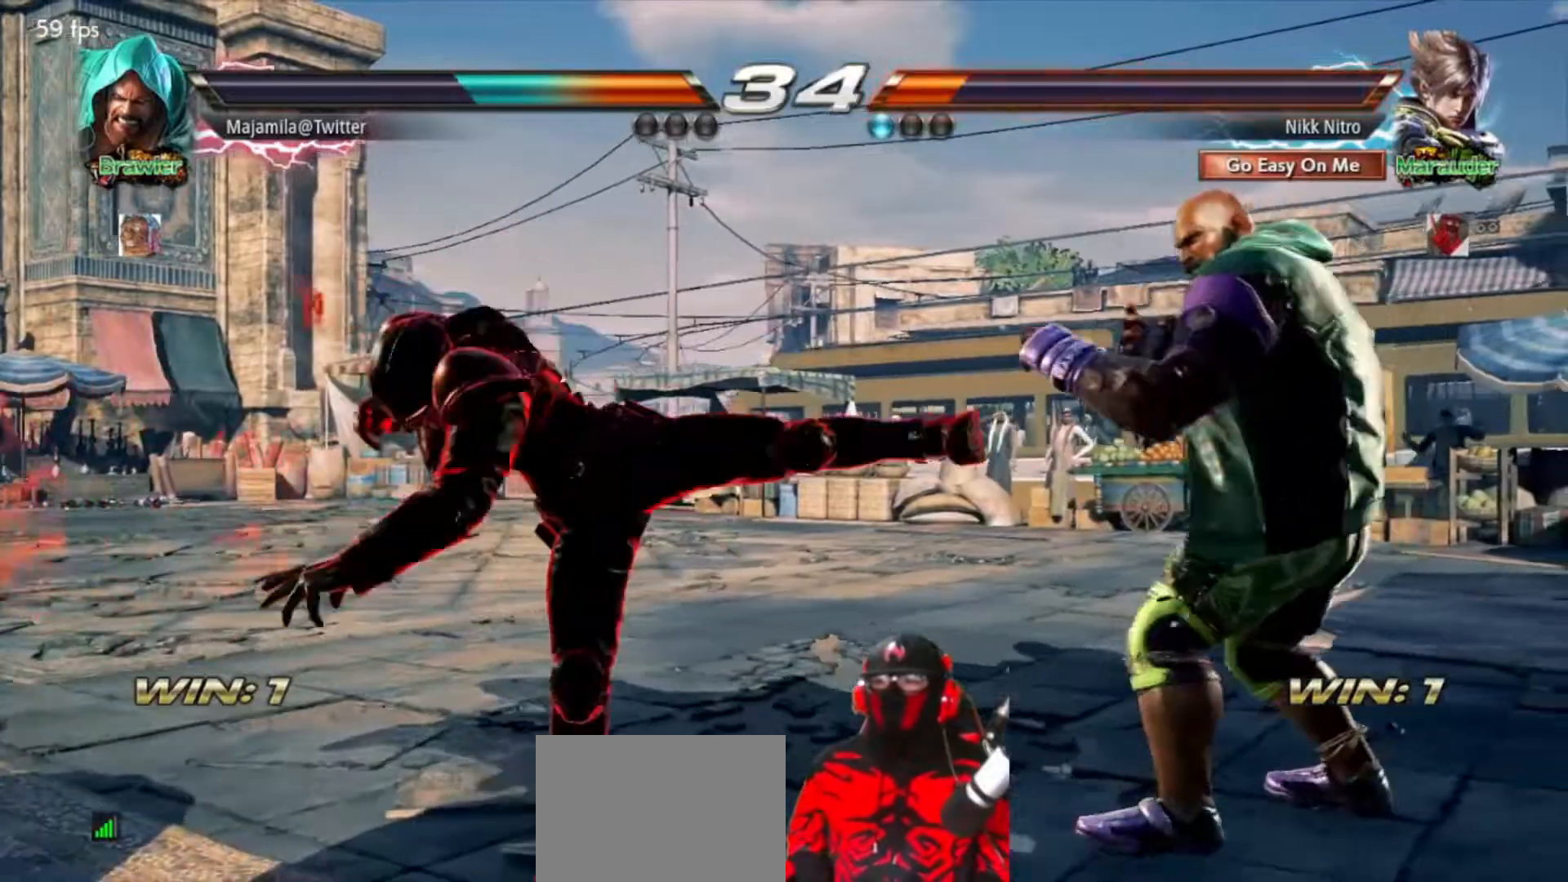
{"buttons": ["CIRCLE", "DPAD_LEFT"], "events": [[50, "CIRCLE", "down"], [117, "CIRCLE", "up"], [183, "CIRCLE", "down"], [250, "CIRCLE", "up"], [300, "CIRCLE", "down"]]}
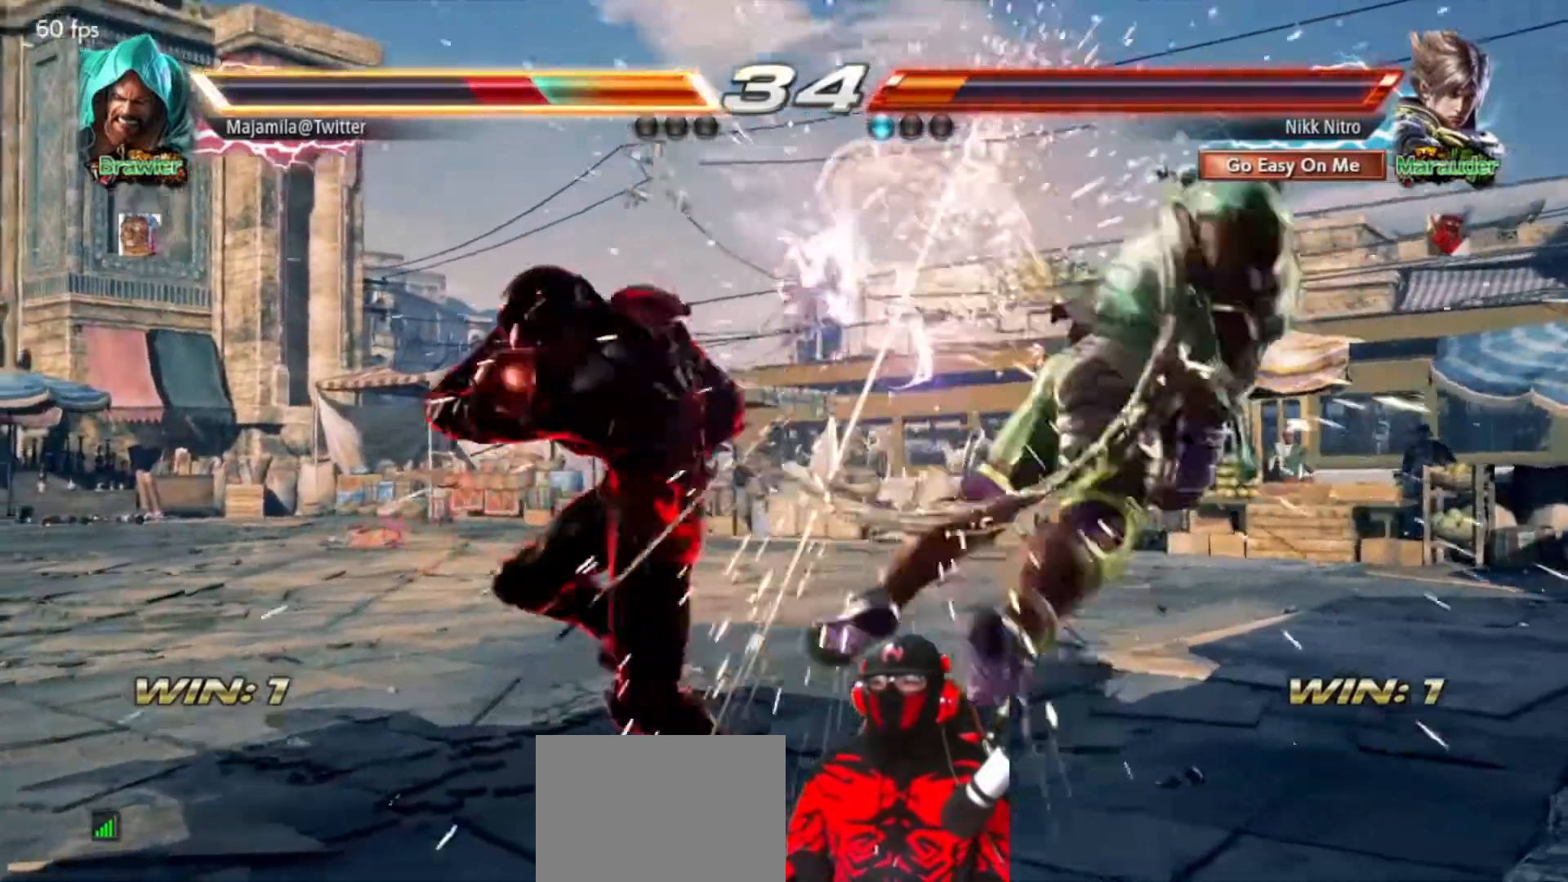
{"buttons": [], "events": [[67, "CIRCLE", "up"], [83, "DPAD_LEFT", "up"]]}
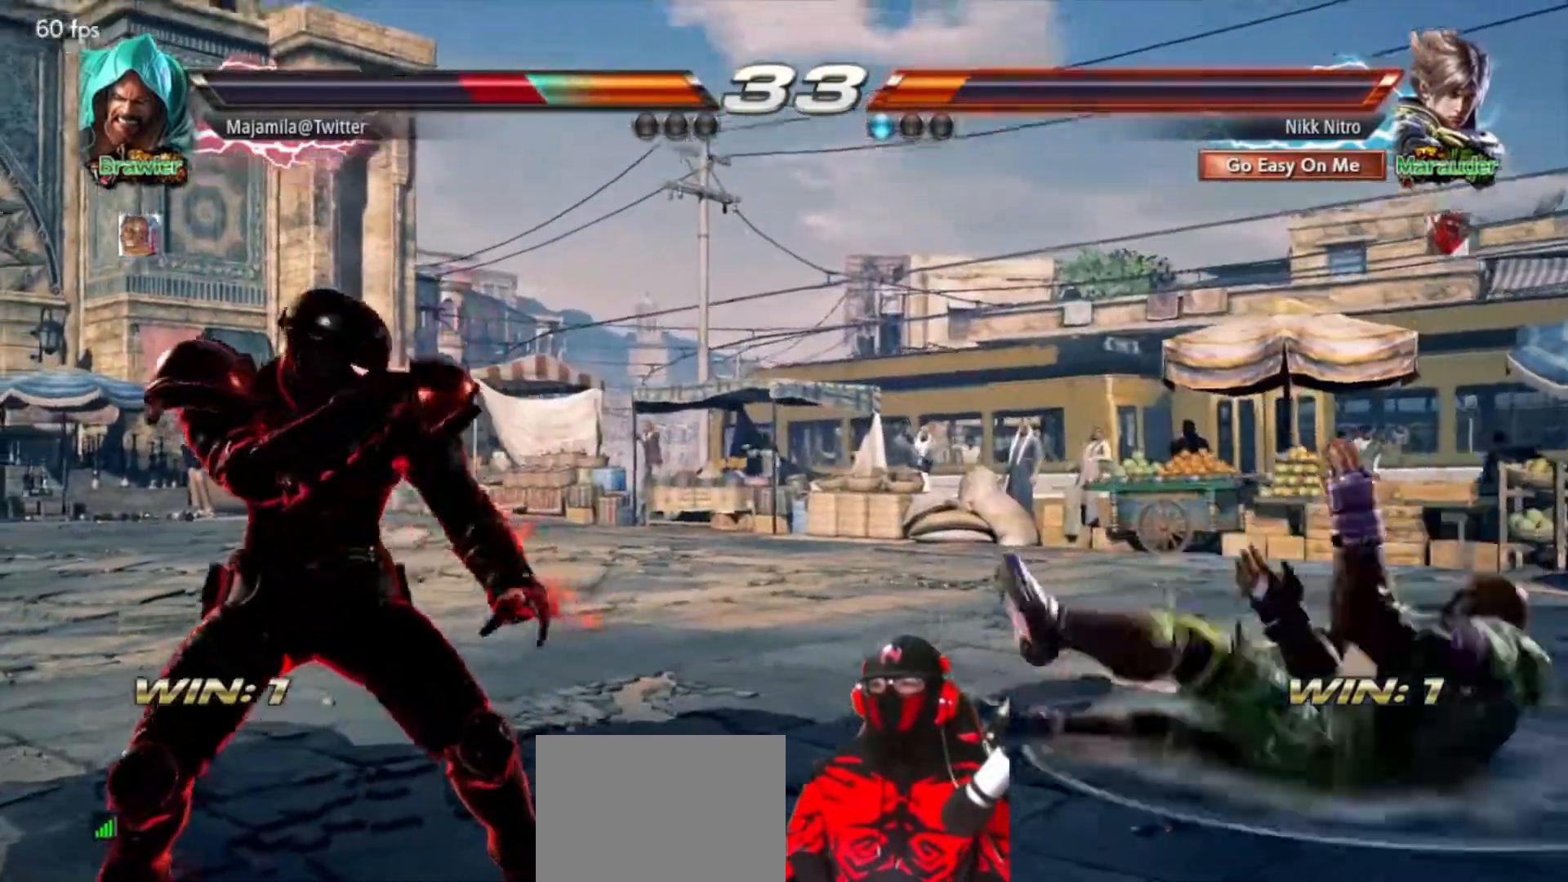
{"buttons": [], "events": [[433, "DPAD_LEFT", "down"], [500, "DPAD_LEFT", "up"]]}
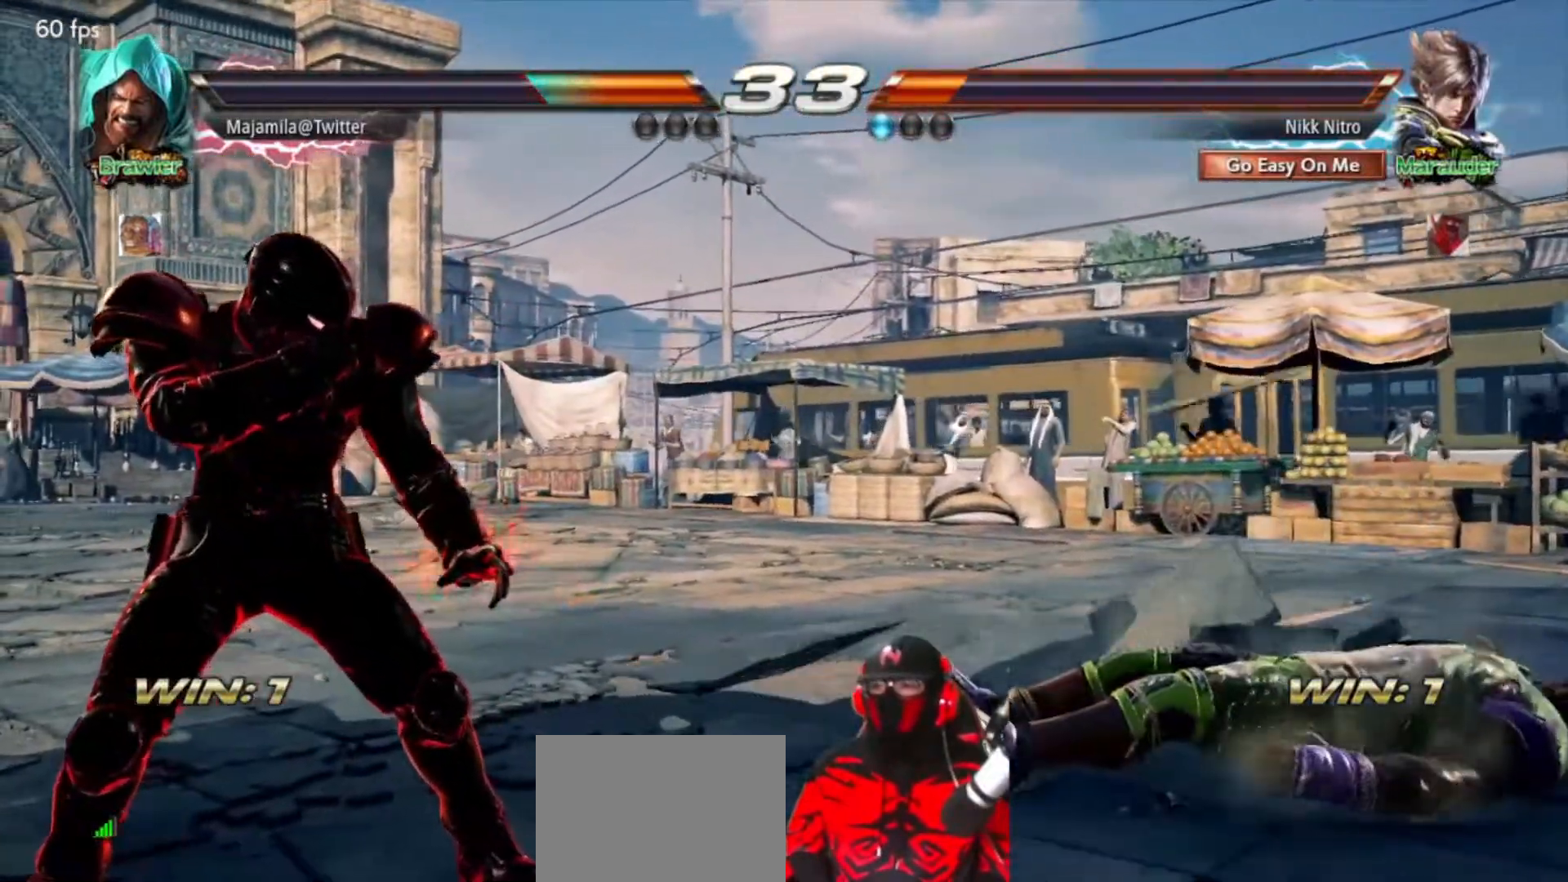
{"buttons": ["DPAD_RIGHT"], "events": [[67, "DPAD_LEFT", "down"], [250, "DPAD_LEFT", "up"], [483, "DPAD_RIGHT", "down"]]}
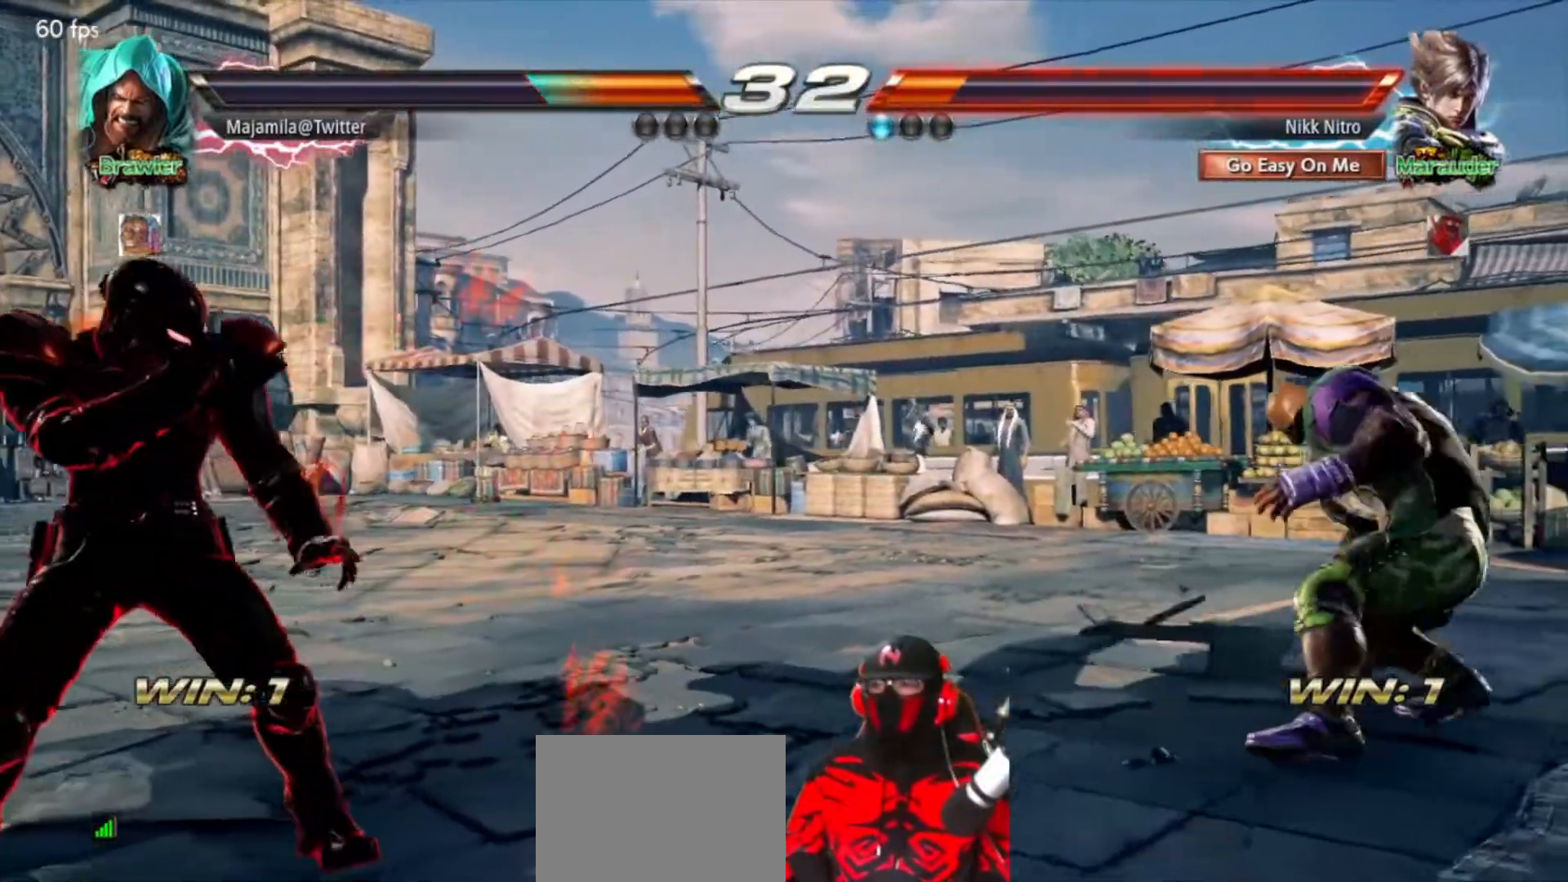
{"buttons": ["DPAD_RIGHT"], "events": [[50, "DPAD_RIGHT", "up"], [133, "DPAD_RIGHT", "down"], [233, "DPAD_RIGHT", "up"], [267, "DPAD_LEFT", "down"], [283, "CROSS", "down"], [367, "CROSS", "up"], [467, "DPAD_LEFT", "up"], [467, "DPAD_RIGHT", "down"]]}
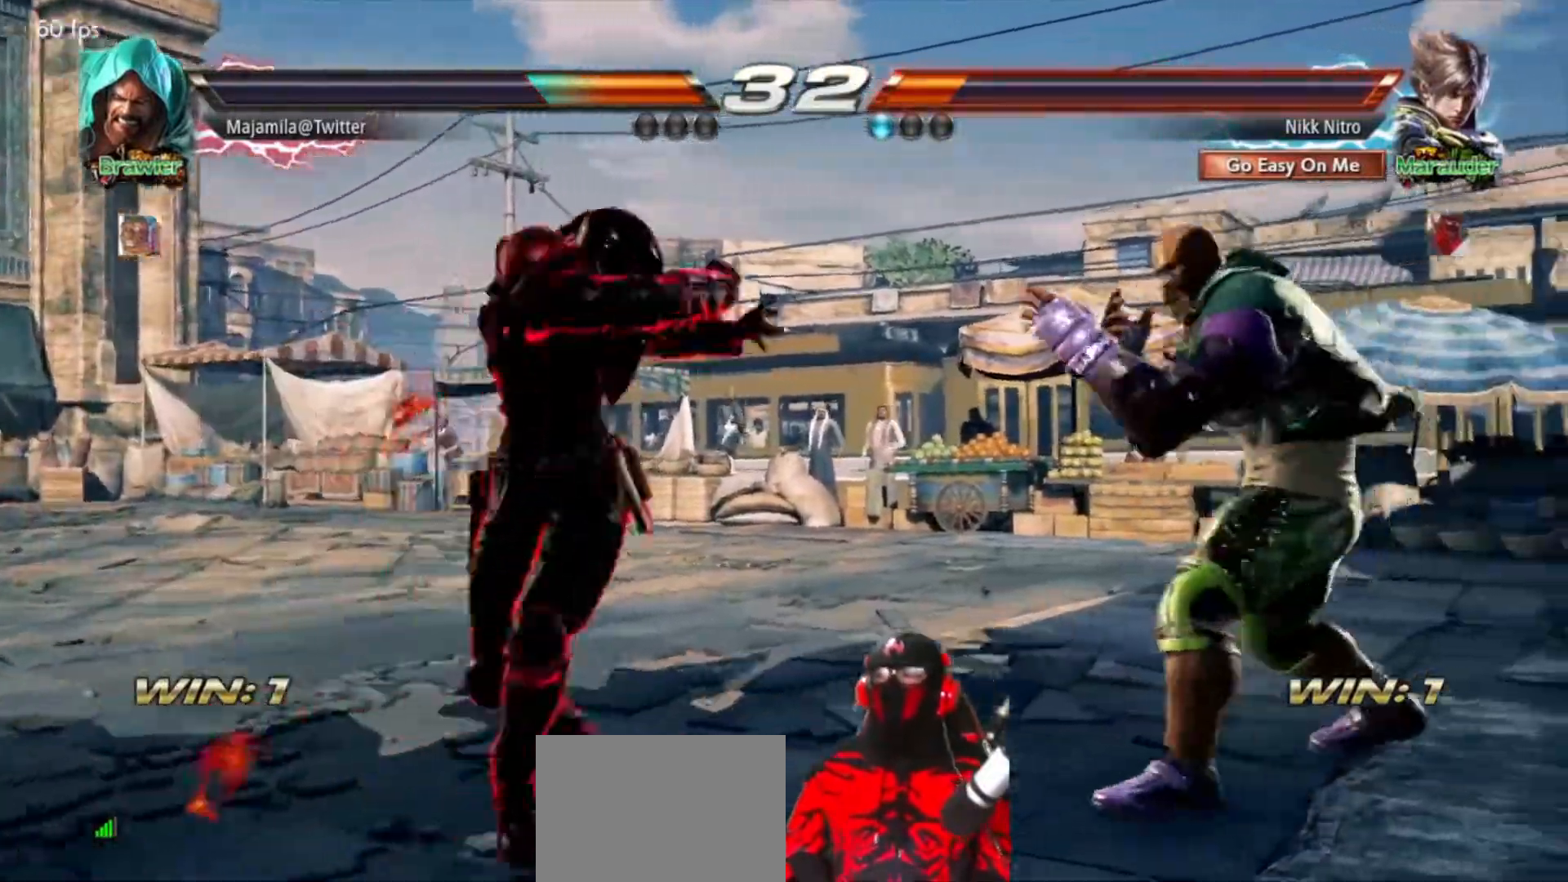
{"buttons": ["TRIANGLE", "DPAD_RIGHT"], "events": [[450, "TRIANGLE", "down"]]}
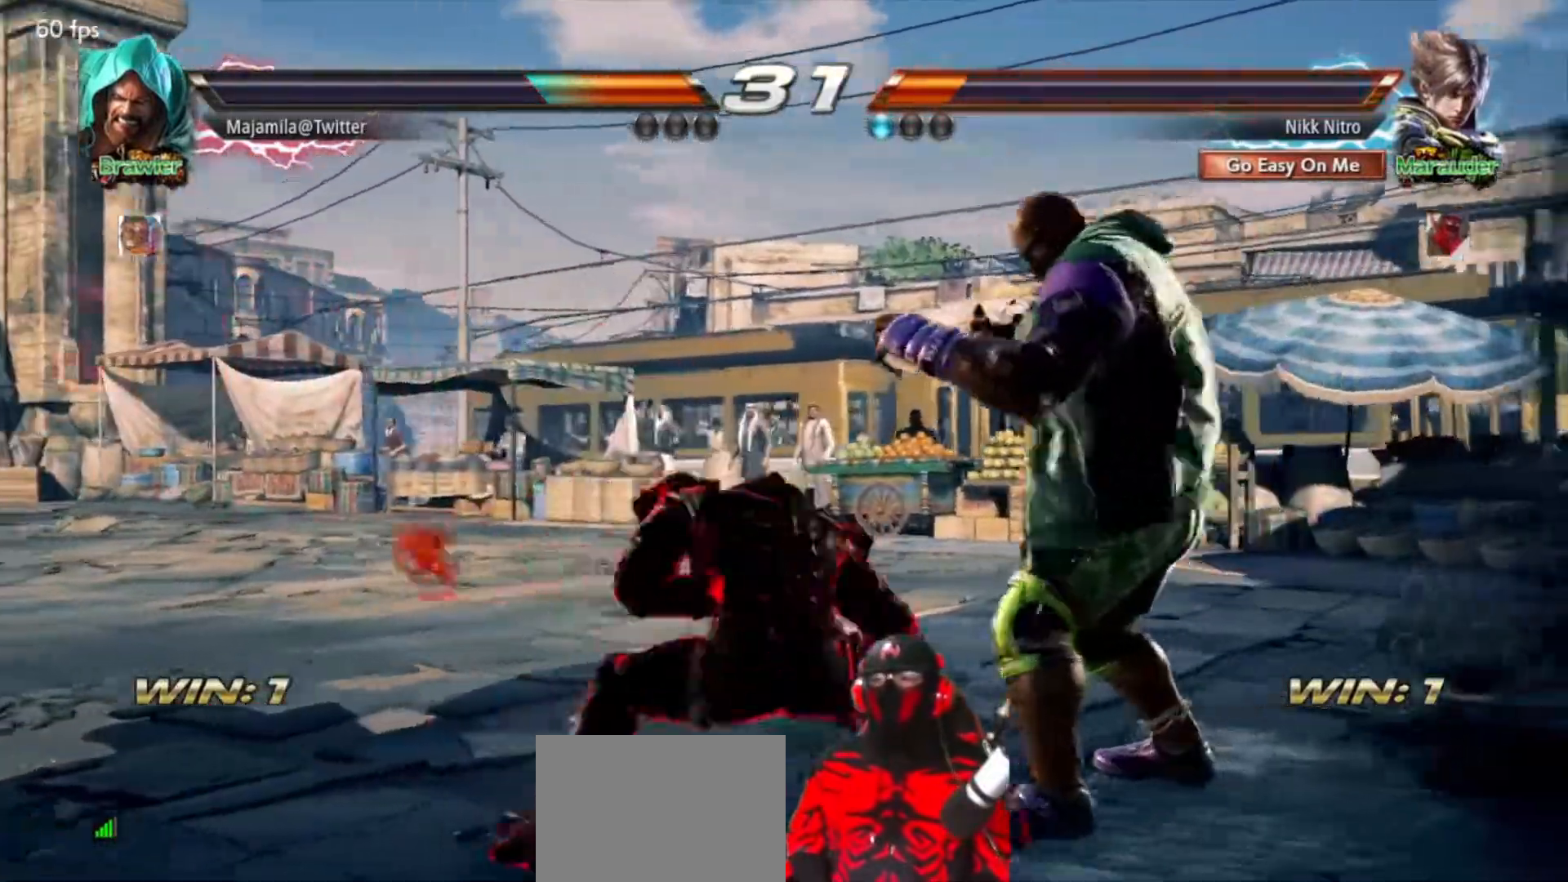
{"buttons": ["DPAD_RIGHT"], "events": [[33, "TRIANGLE", "up"], [100, "TRIANGLE", "down"], [150, "TRIANGLE", "up"], [217, "TRIANGLE", "down"], [283, "TRIANGLE", "up"], [333, "TRIANGLE", "down"], [417, "TRIANGLE", "up"]]}
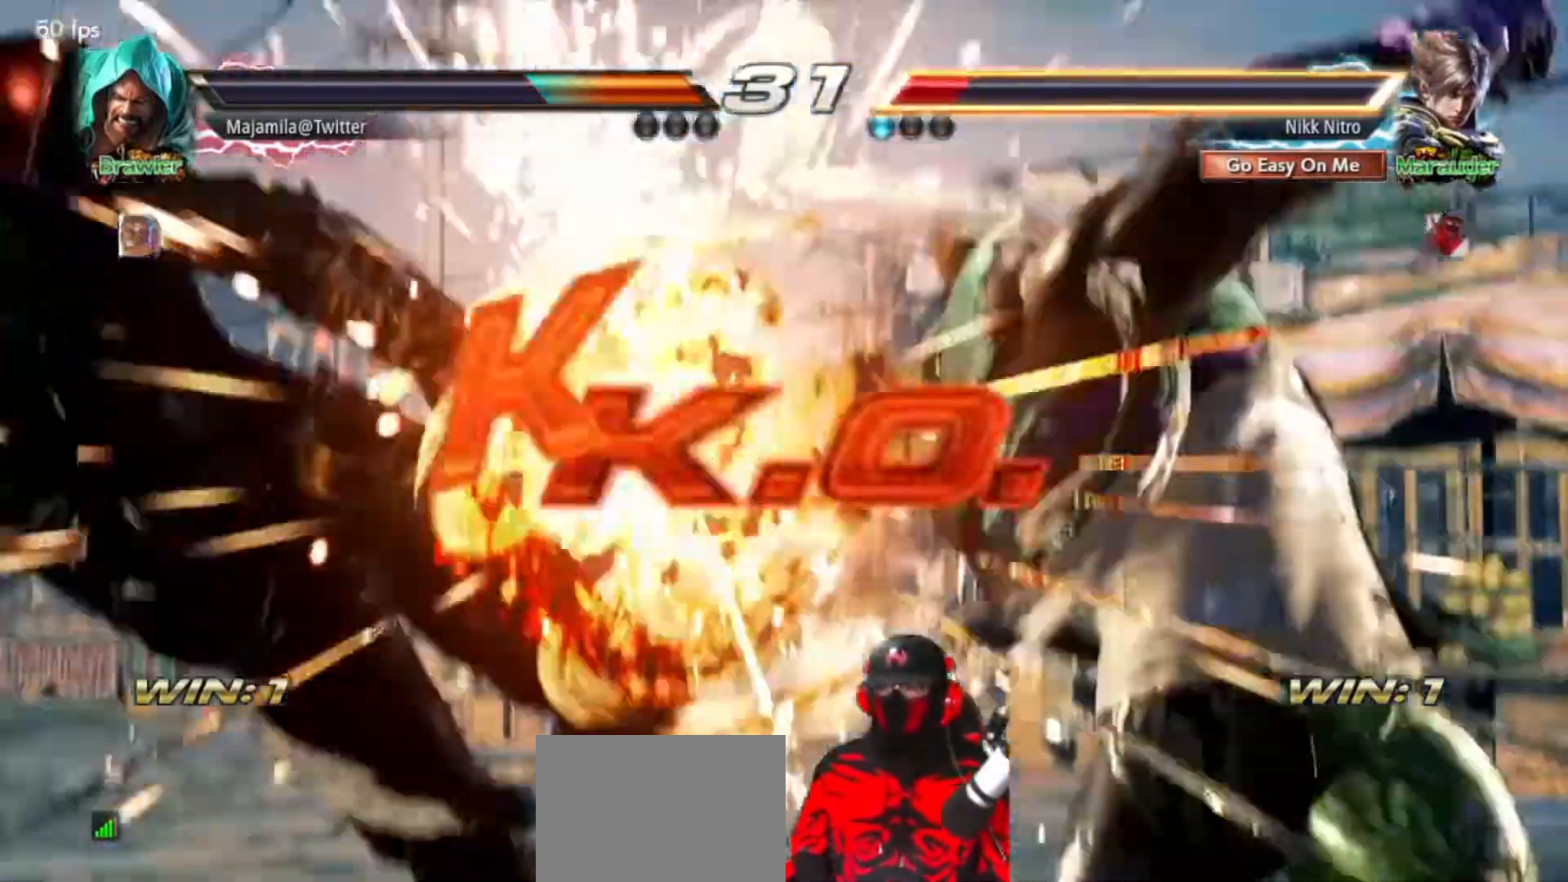
{"buttons": [], "events": [[17, "DPAD_RIGHT", "up"]]}
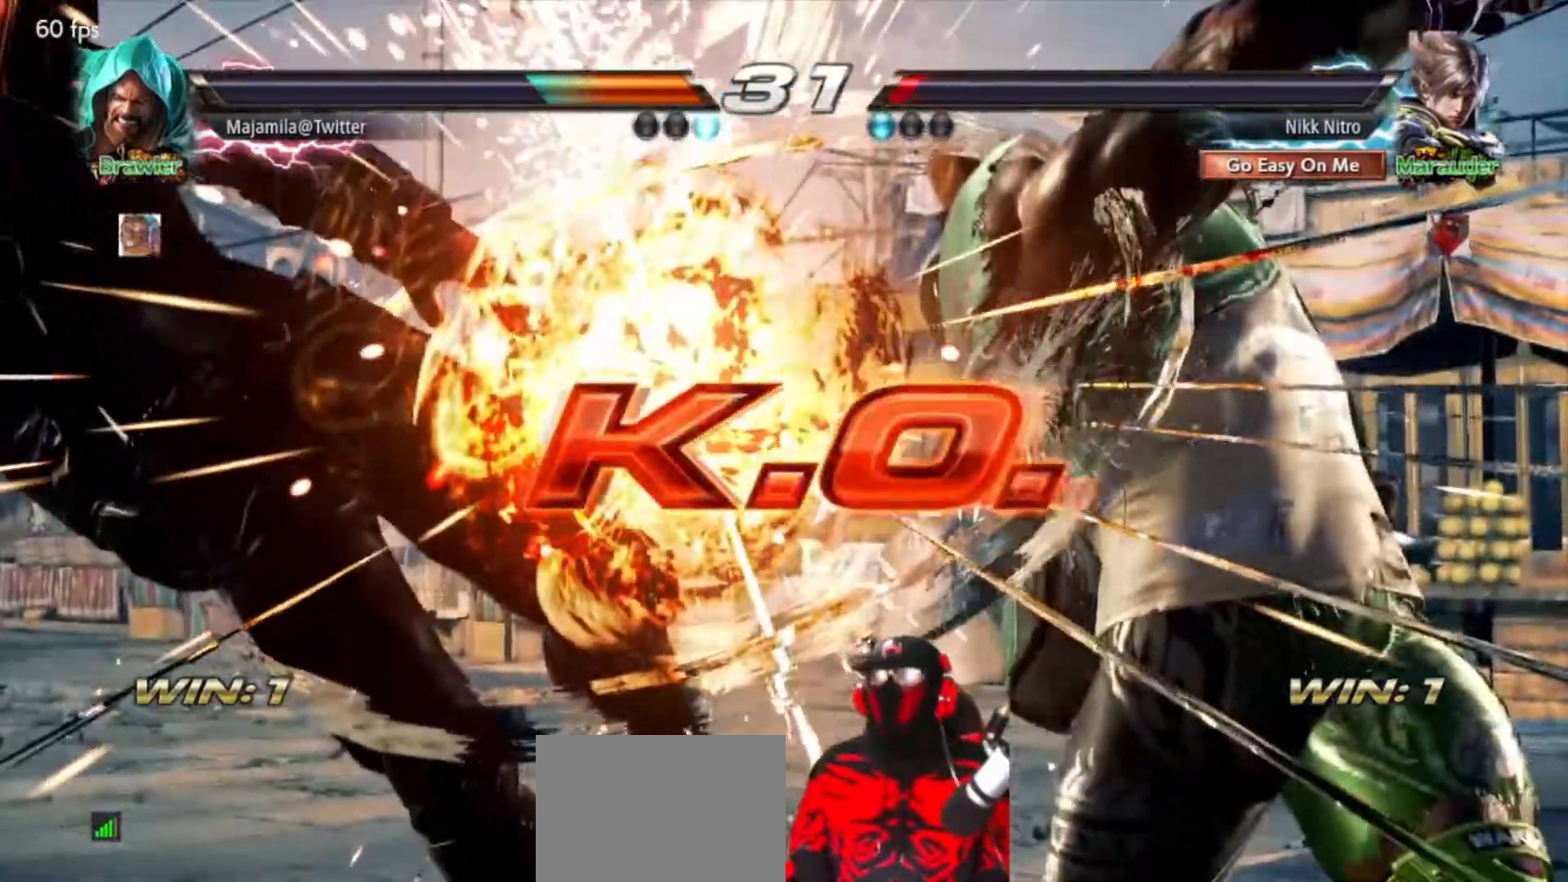
{"buttons": [], "events": []}
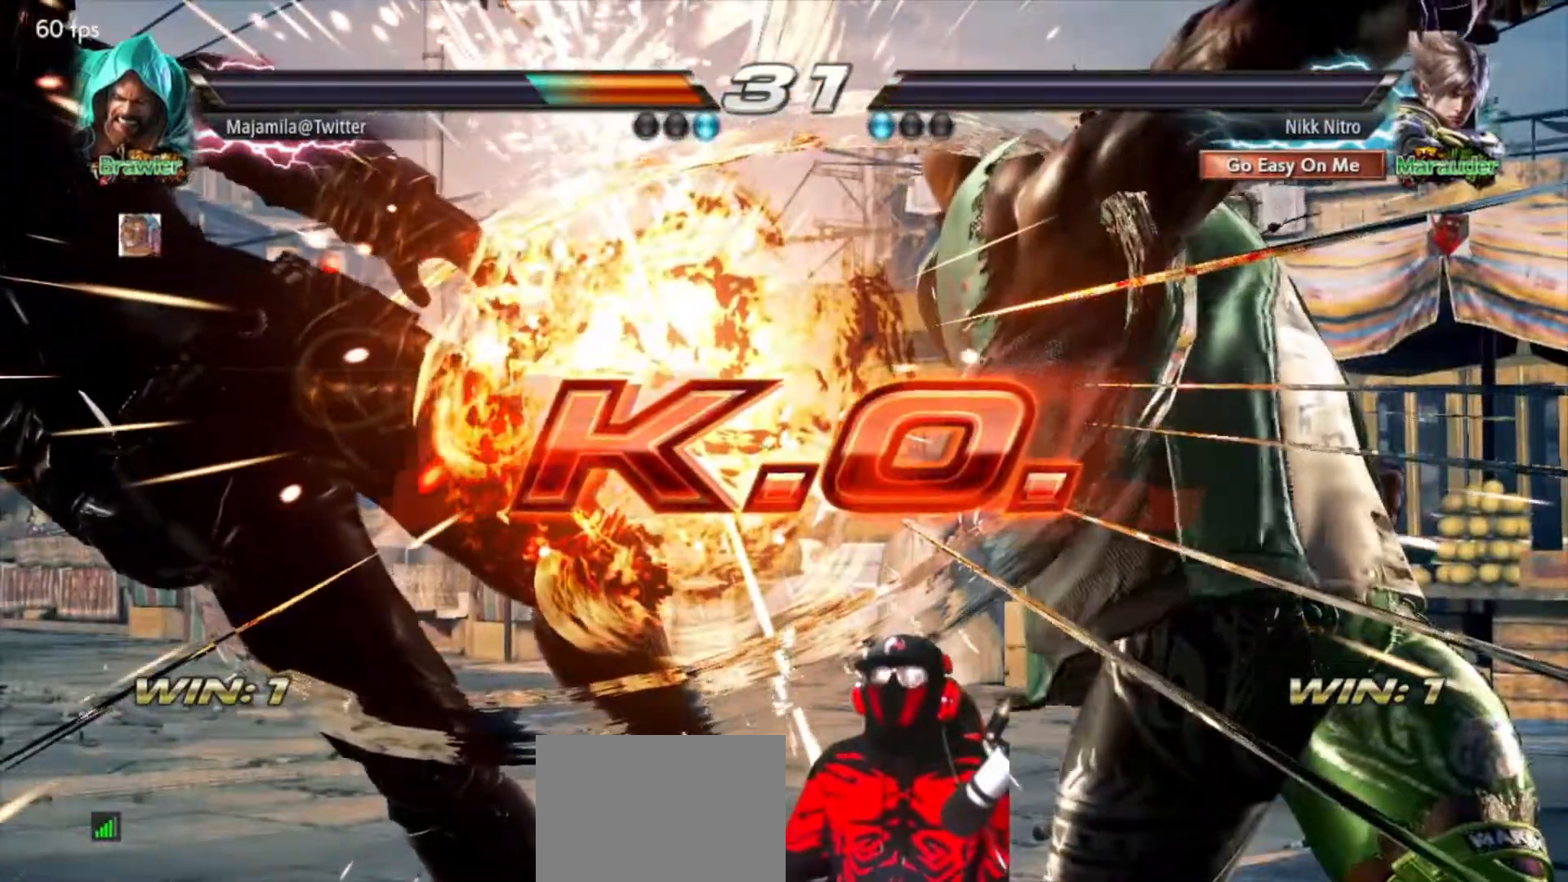
{"buttons": [], "events": []}
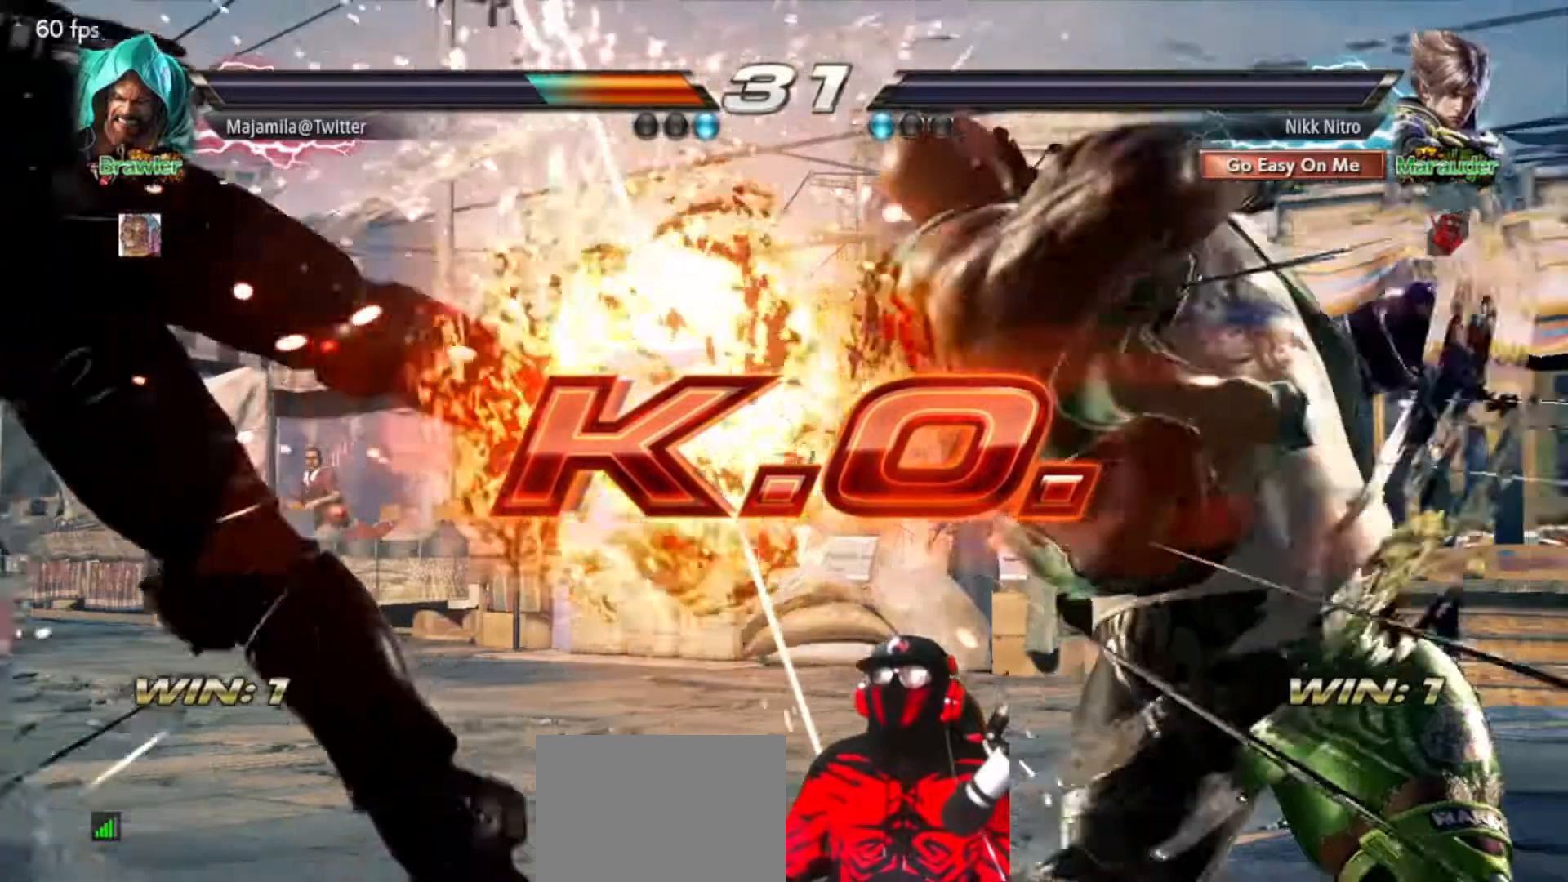
{"buttons": []}
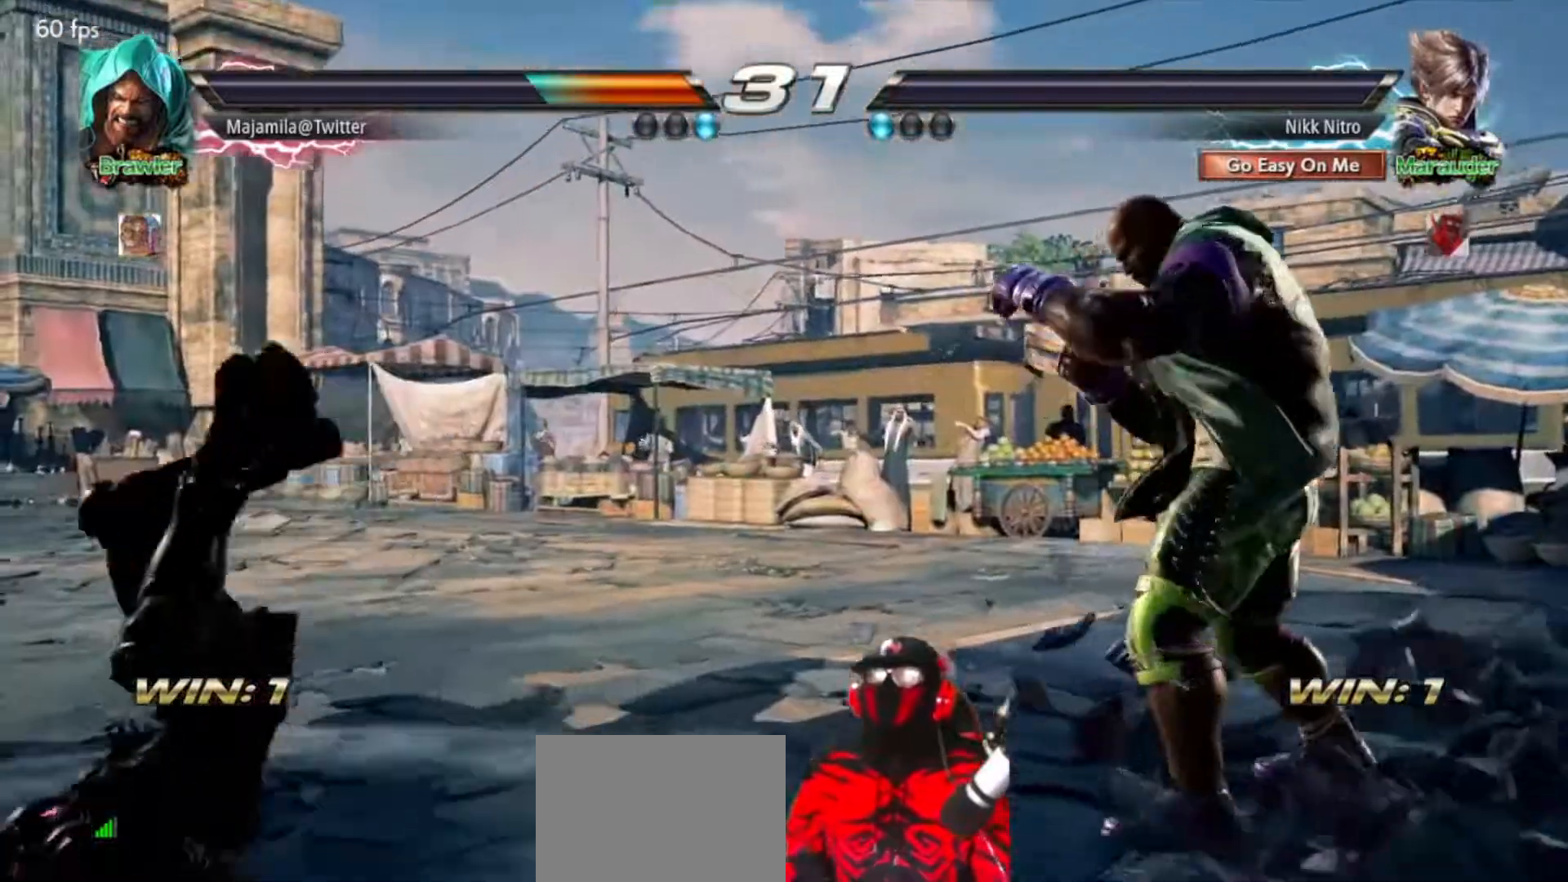
{"buttons": [], "events": []}
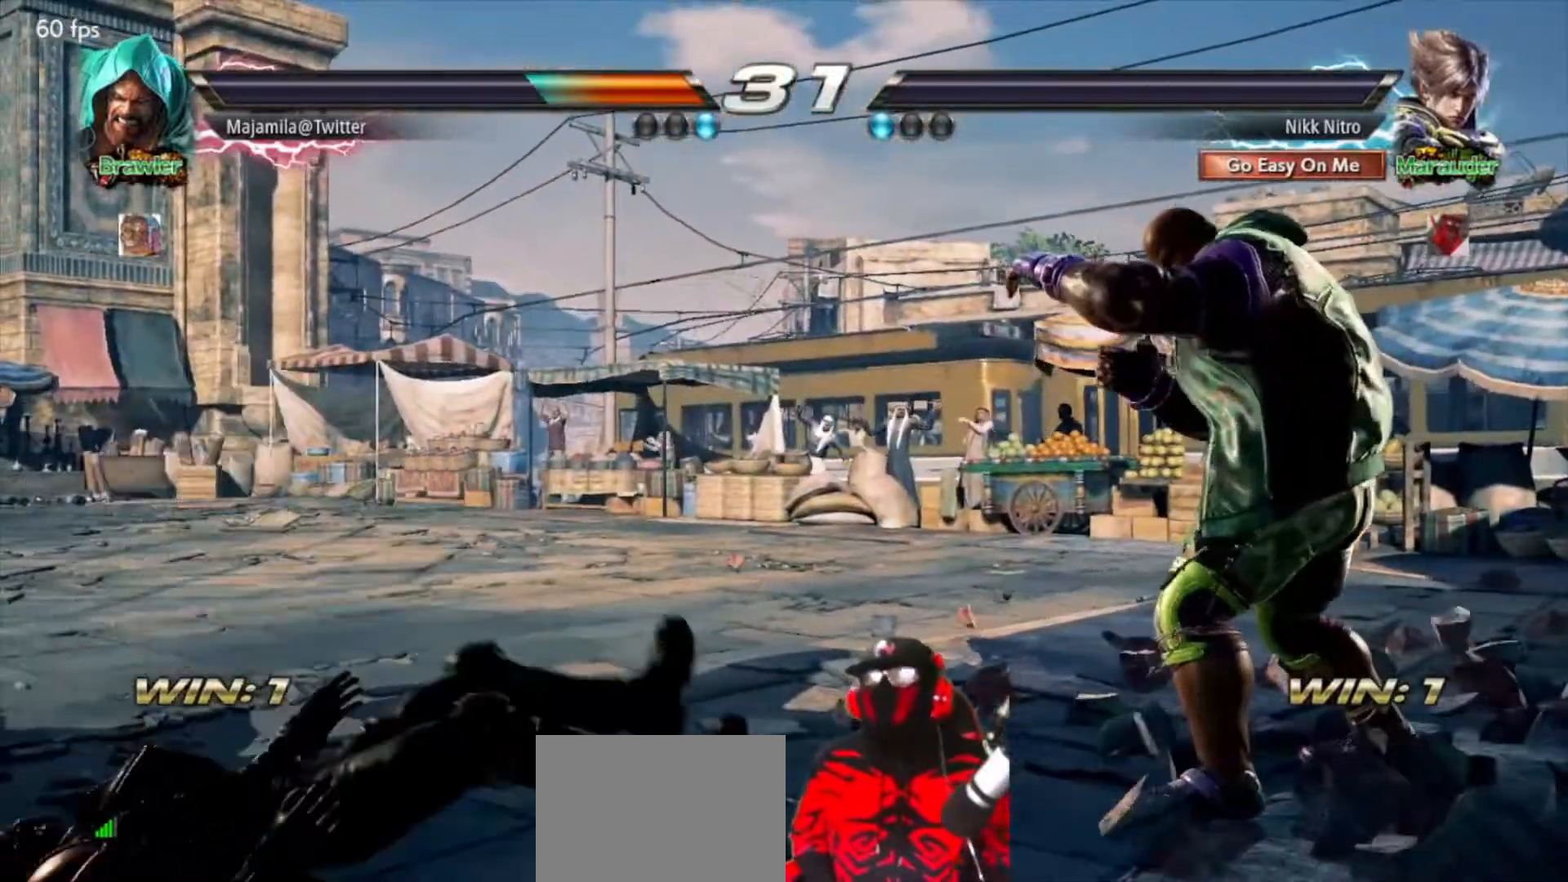
{"buttons": [], "events": []}
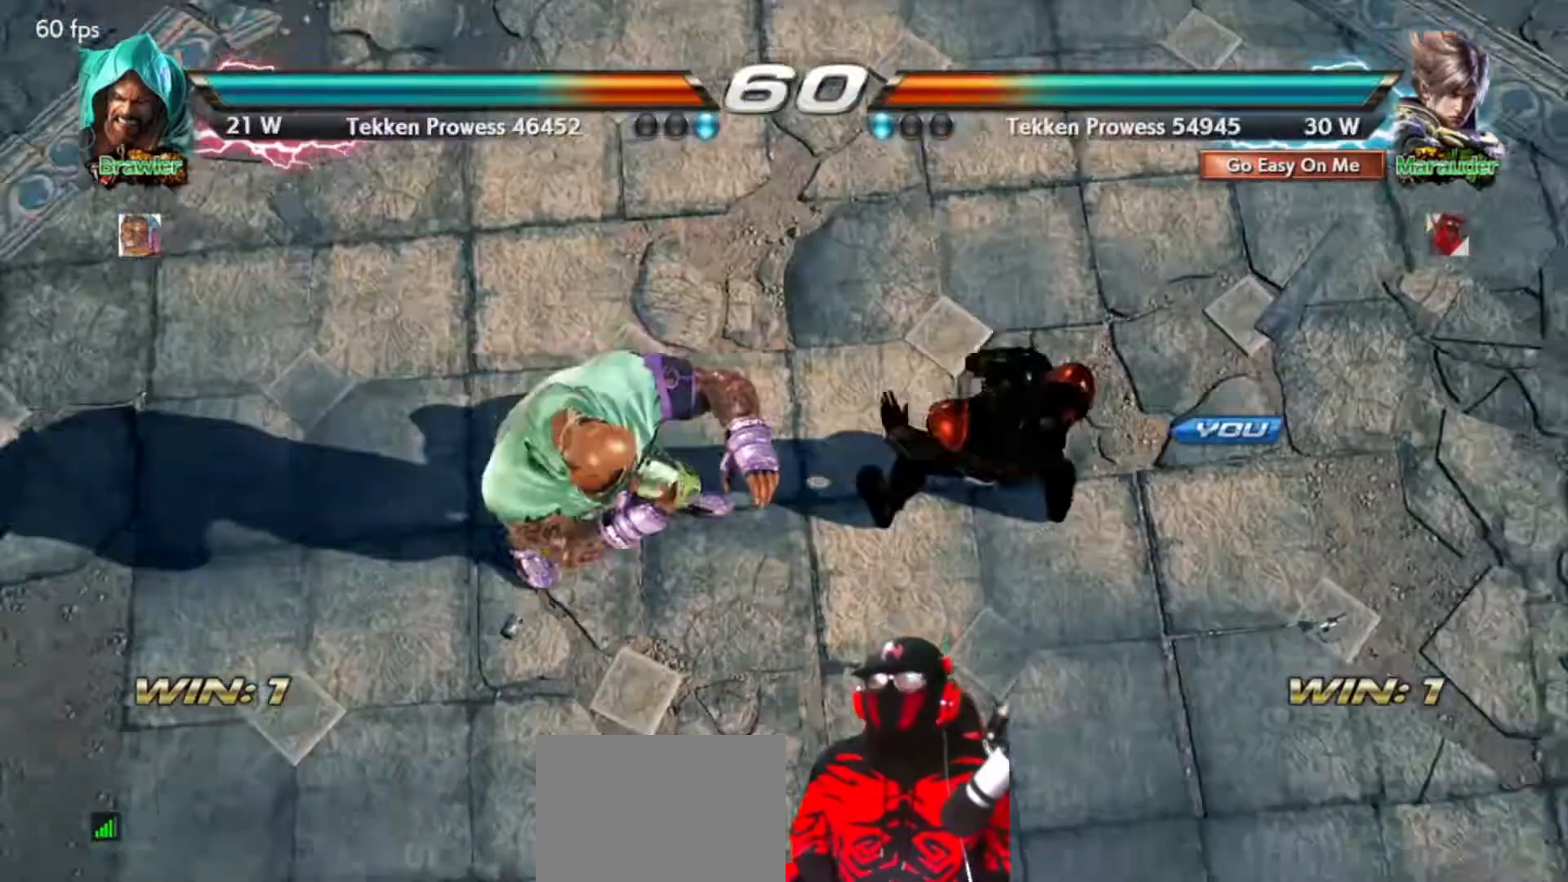
{"buttons": [], "events": [[67, "CROSS", "down"], [167, "CROSS", "up"], [300, "CROSS", "down"], [317, "CROSS", "up"]]}
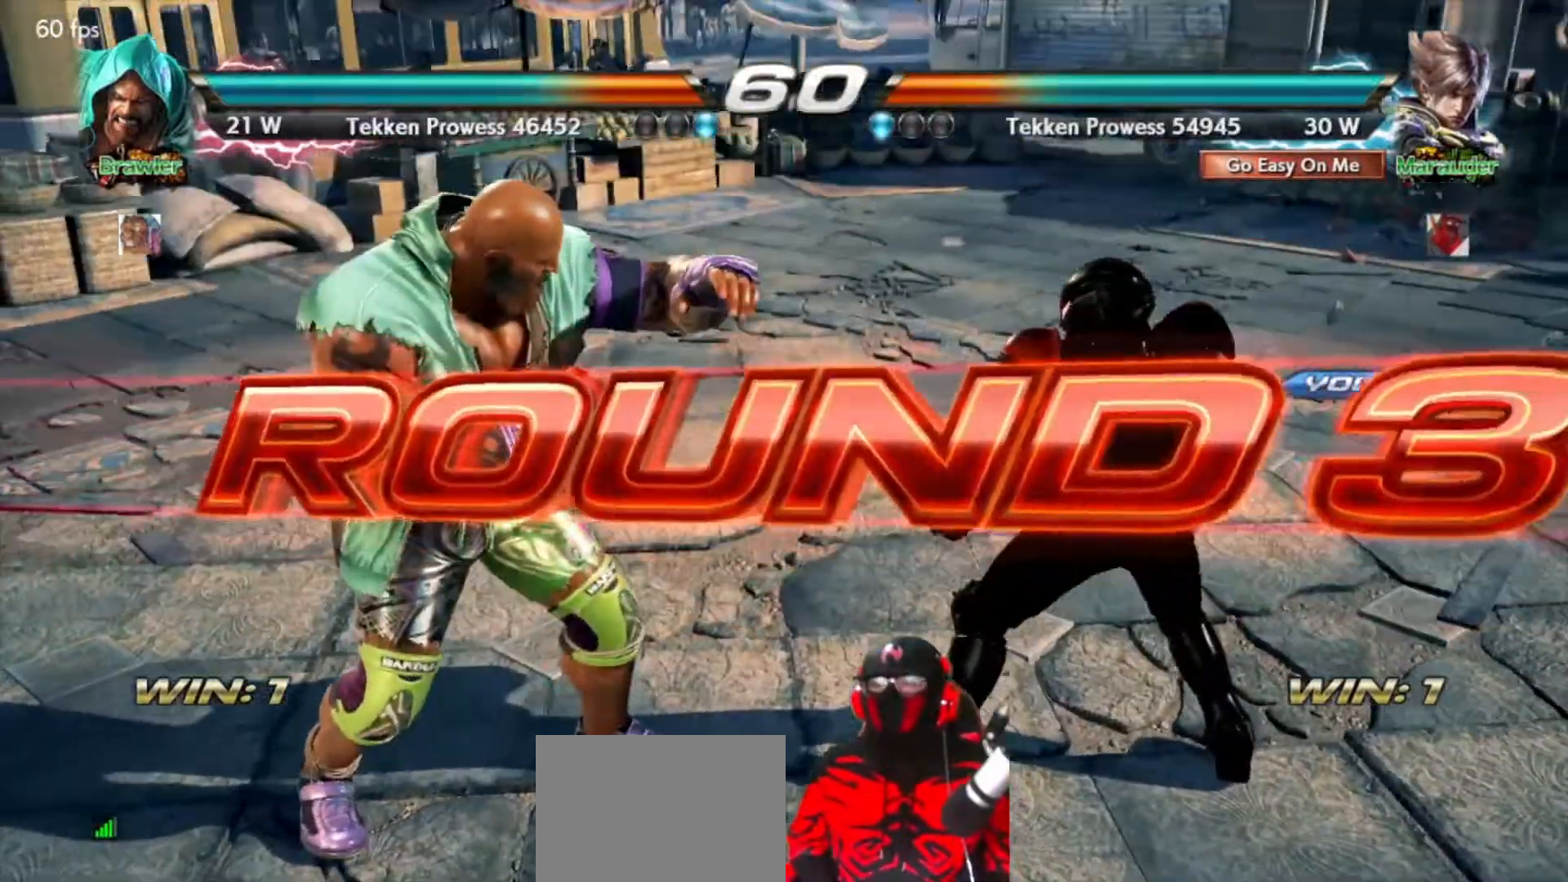
{"buttons": [], "events": []}
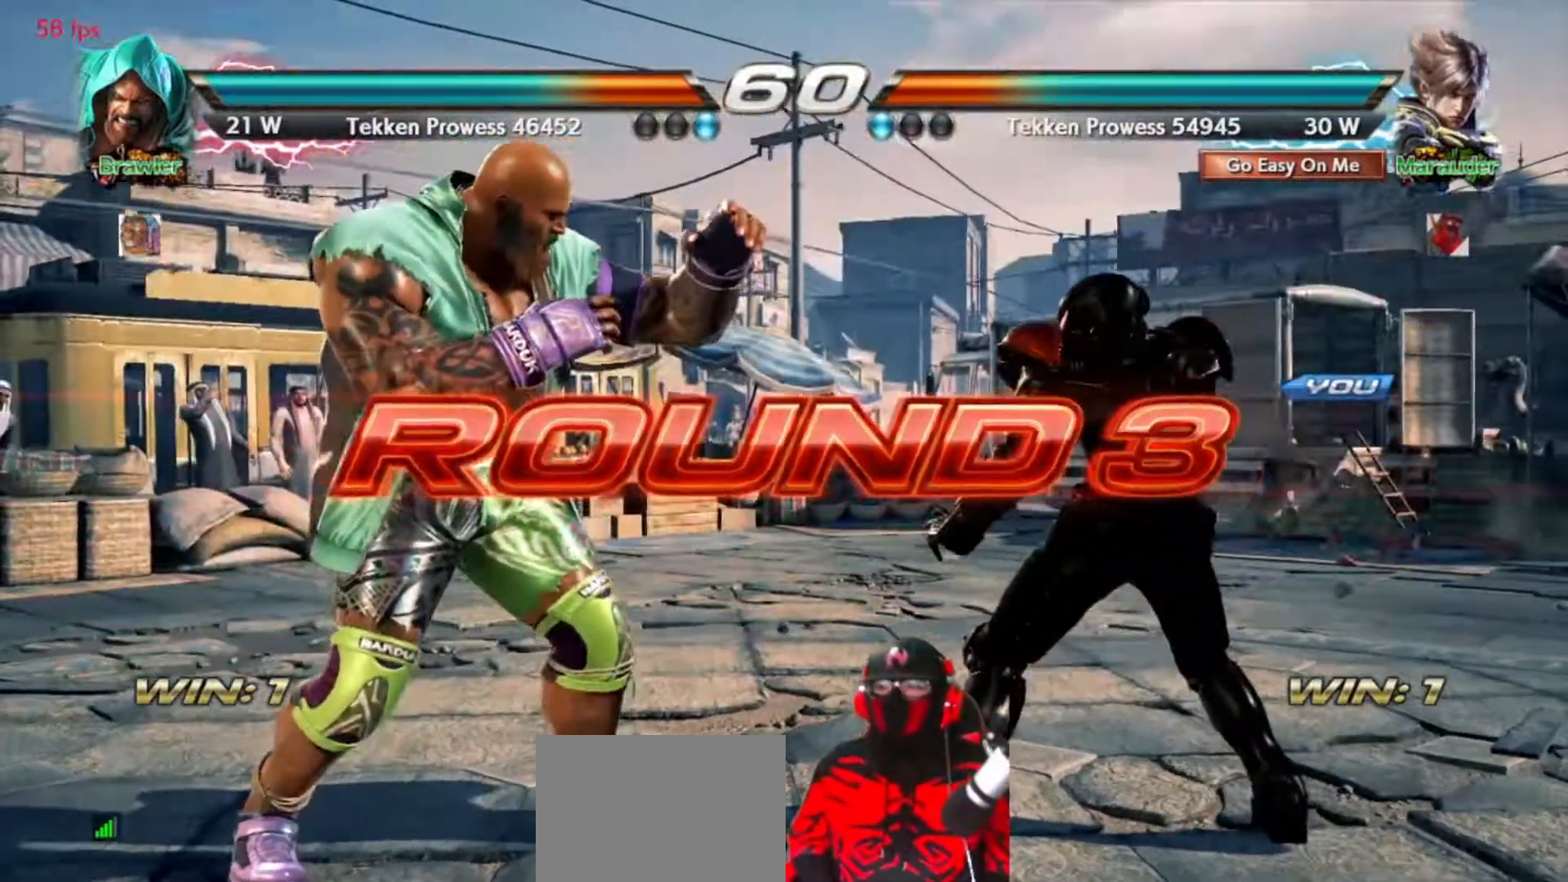
{"buttons": [], "events": []}
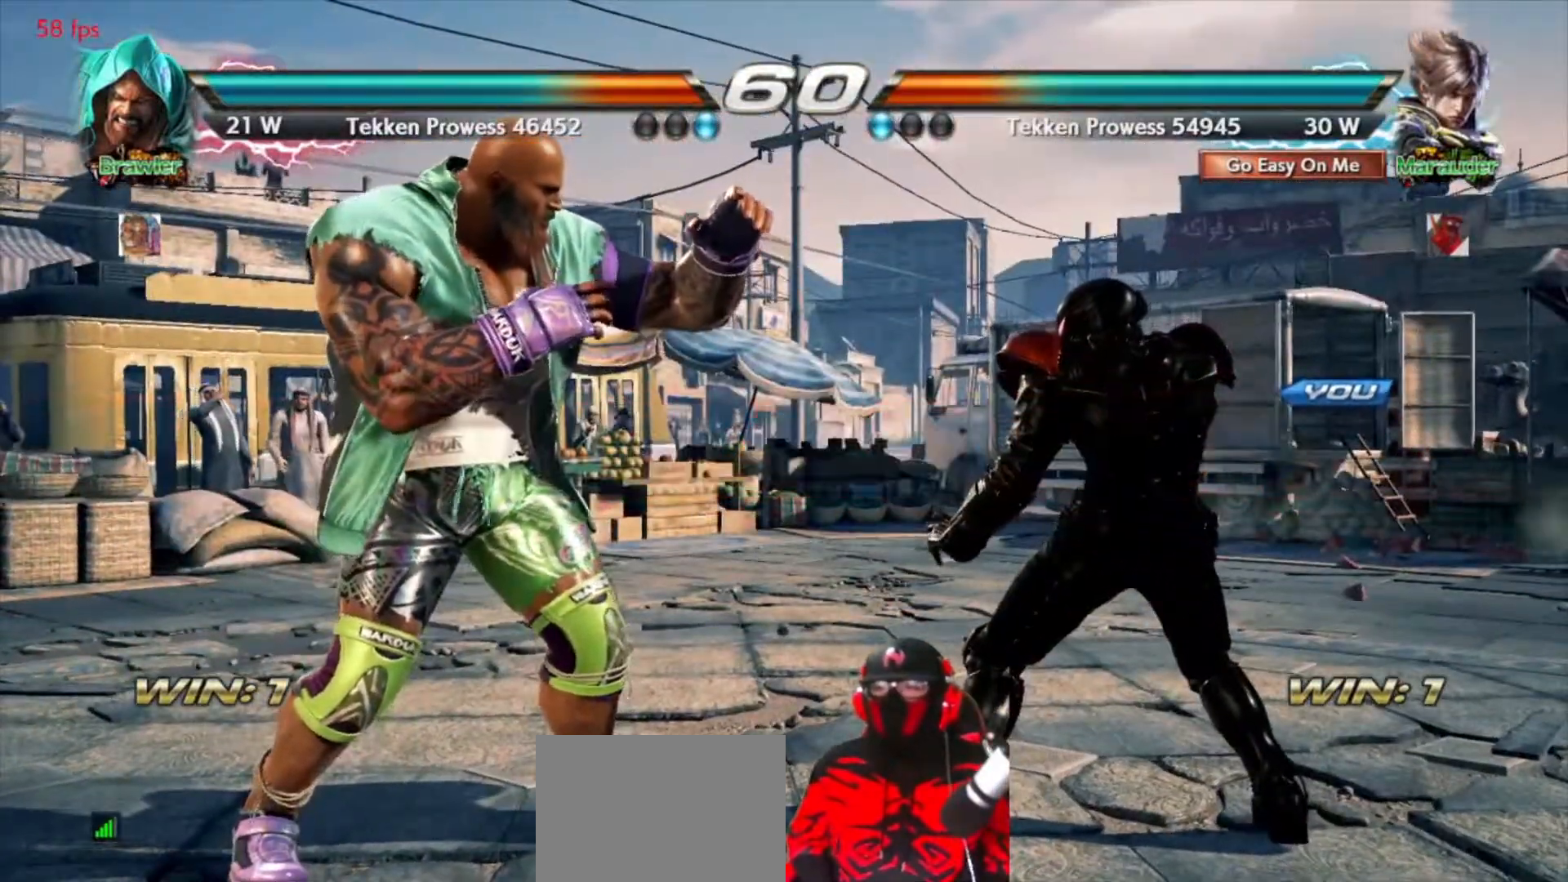
{"buttons": [], "events": []}
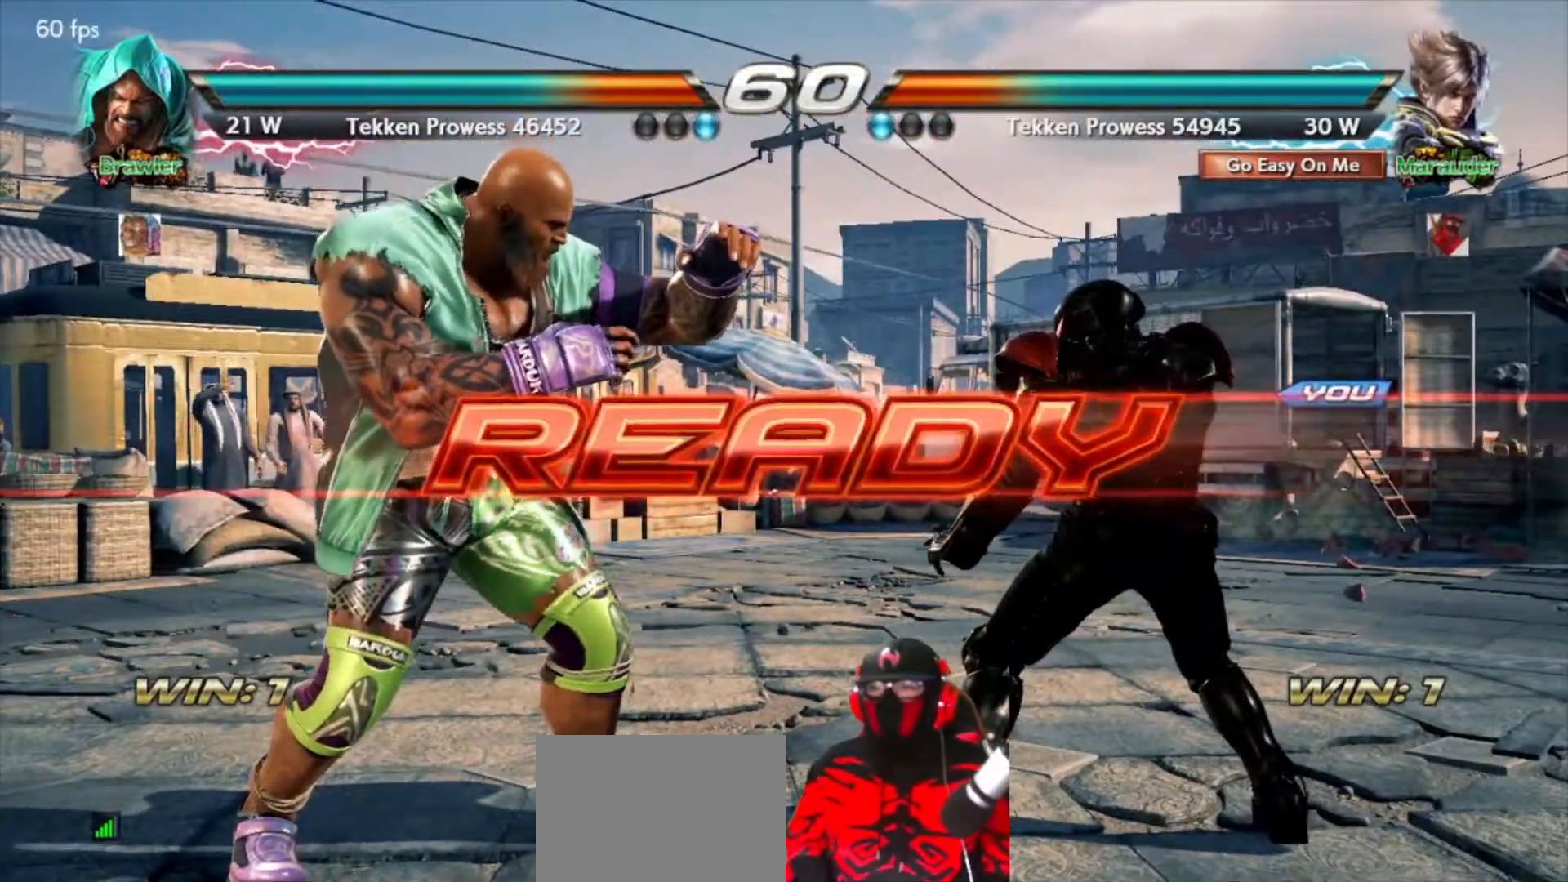
{"buttons": ["DPAD_RIGHT"], "events": [[50, "DPAD_RIGHT", "down"], [100, "CIRCLE", "down"], [183, "CIRCLE", "up"], [267, "CIRCLE", "down"], [317, "CIRCLE", "up"], [400, "CIRCLE", "down"], [467, "CIRCLE", "up"]]}
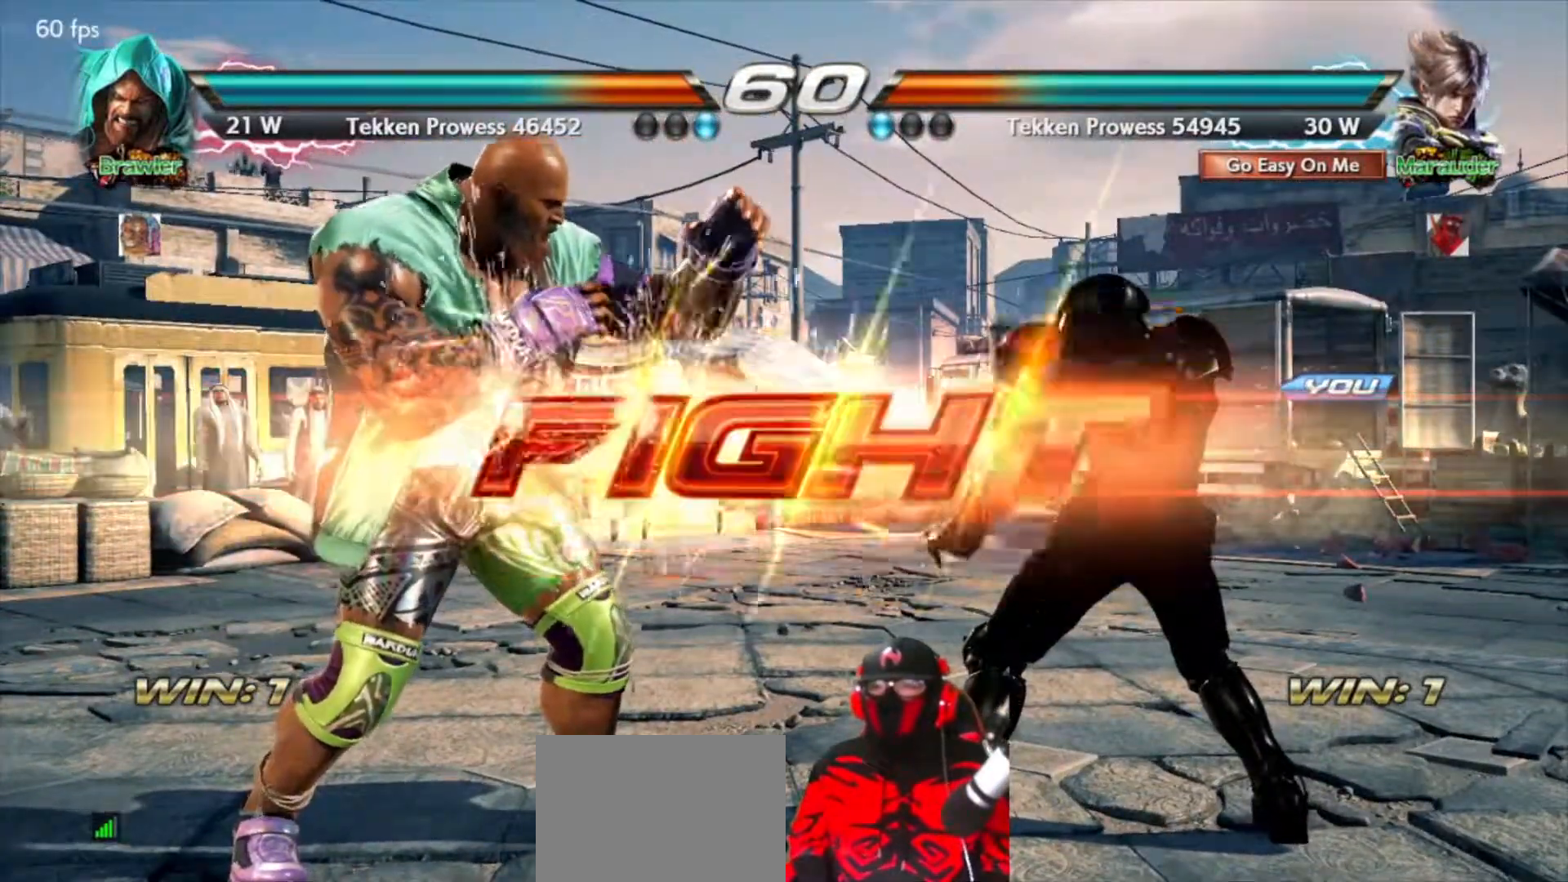
{"buttons": ["CIRCLE", "DPAD_RIGHT"], "events": [[67, "CIRCLE", "down"], [117, "CIRCLE", "up"], [200, "CIRCLE", "down"], [283, "CIRCLE", "up"], [350, "CIRCLE", "down"], [433, "CIRCLE", "up"], [483, "CIRCLE", "down"]]}